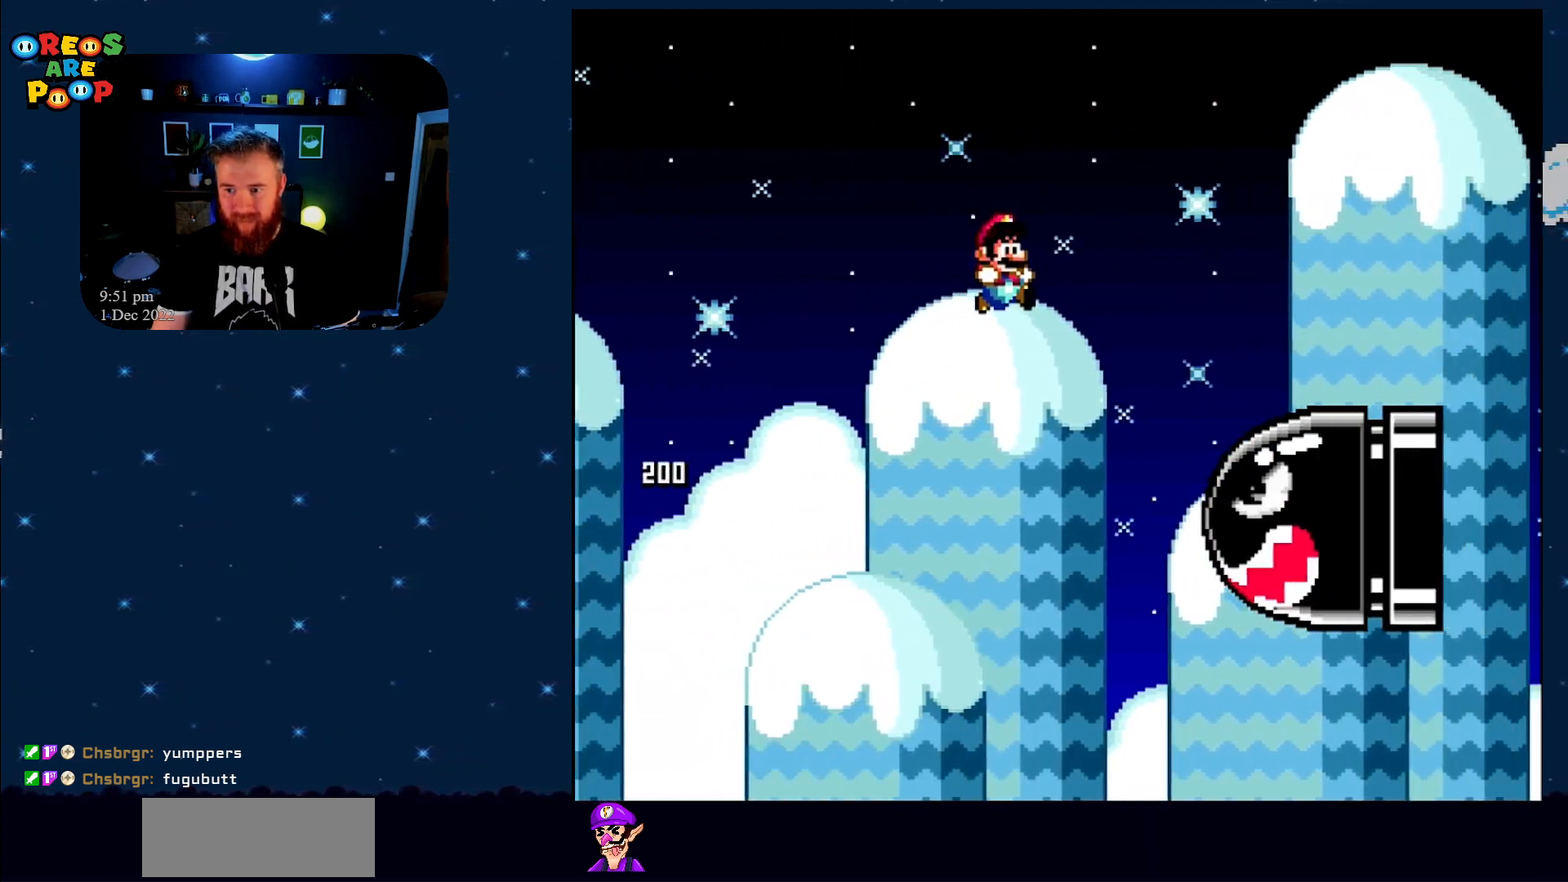
Gameplay with a controller (Nintendo layout); each line is a JSON object with the inputs held at the frame after it. "events" lists button and stick changes between this image and that frame as [ms after this image, input, new state], when the widget could be followed in between. Not read: L1 L3 R1 R3.
{"buttons": ["B", "Y", "DPAD_RIGHT"], "events": []}
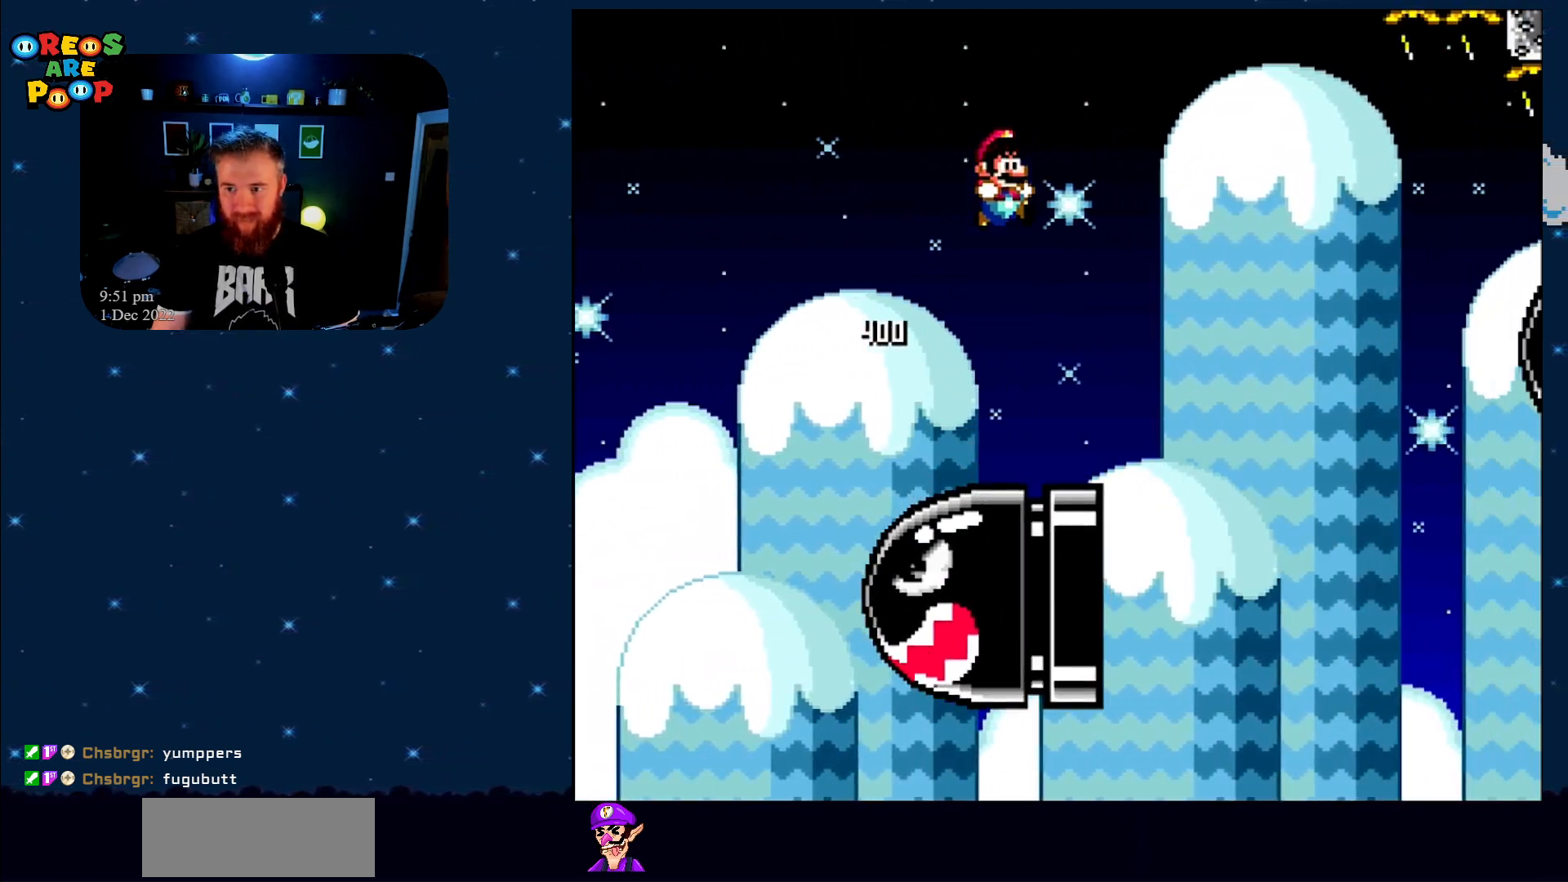
{"buttons": ["B", "Y", "DPAD_RIGHT"], "events": []}
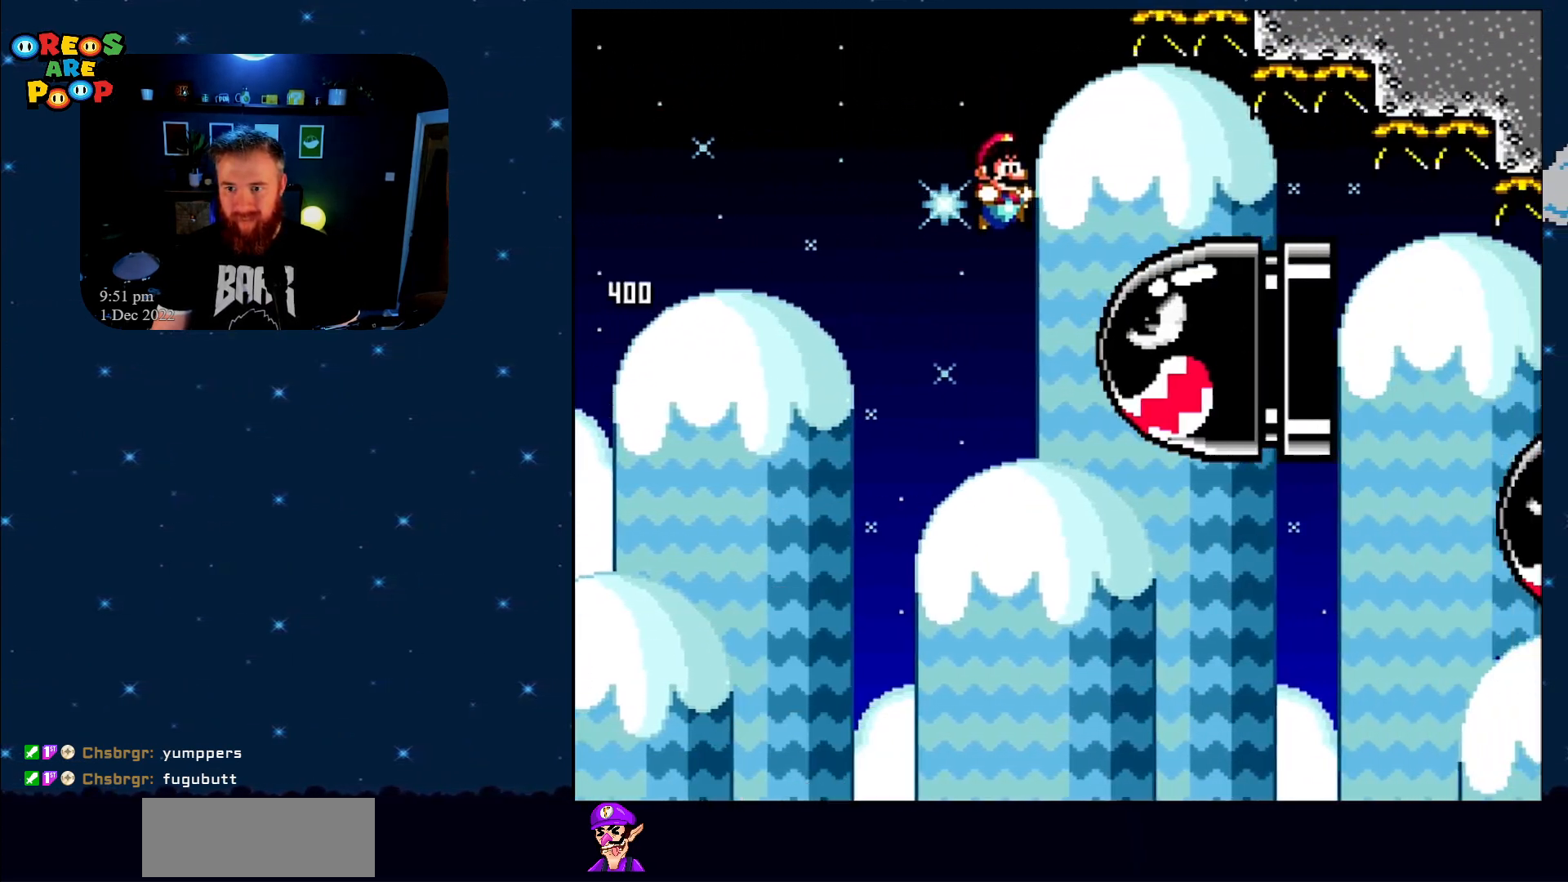
{"buttons": ["B", "Y", "DPAD_RIGHT"], "events": [[50, "B", "up"], [200, "B", "down"]]}
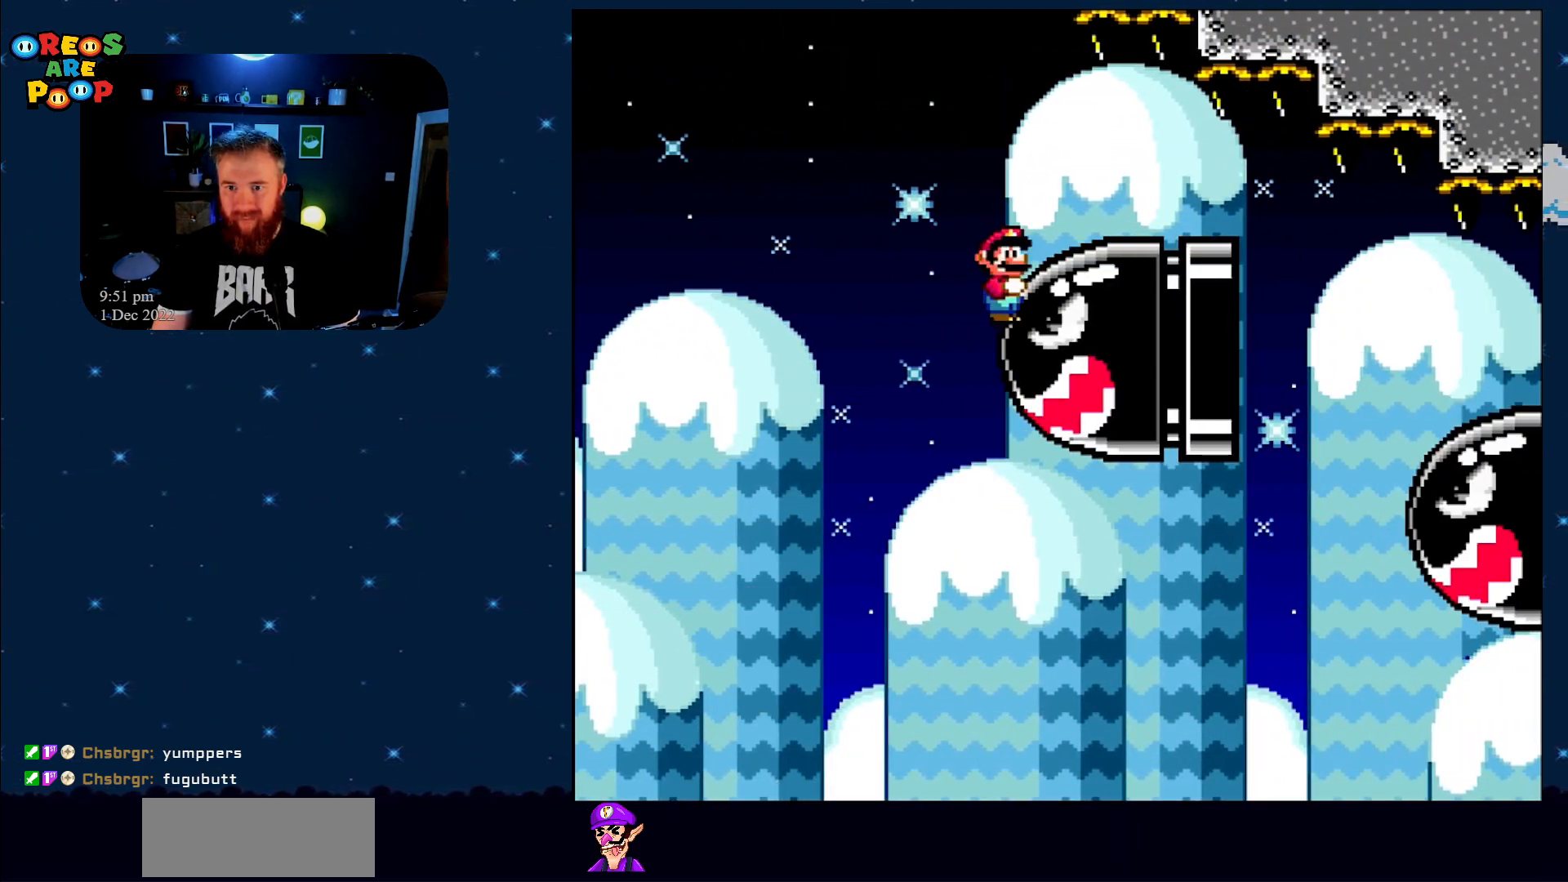
{"buttons": ["B", "Y", "DPAD_RIGHT"], "events": [[83, "DPAD_RIGHT", "up"], [133, "B", "up"], [167, "B", "down"], [217, "DPAD_RIGHT", "down"]]}
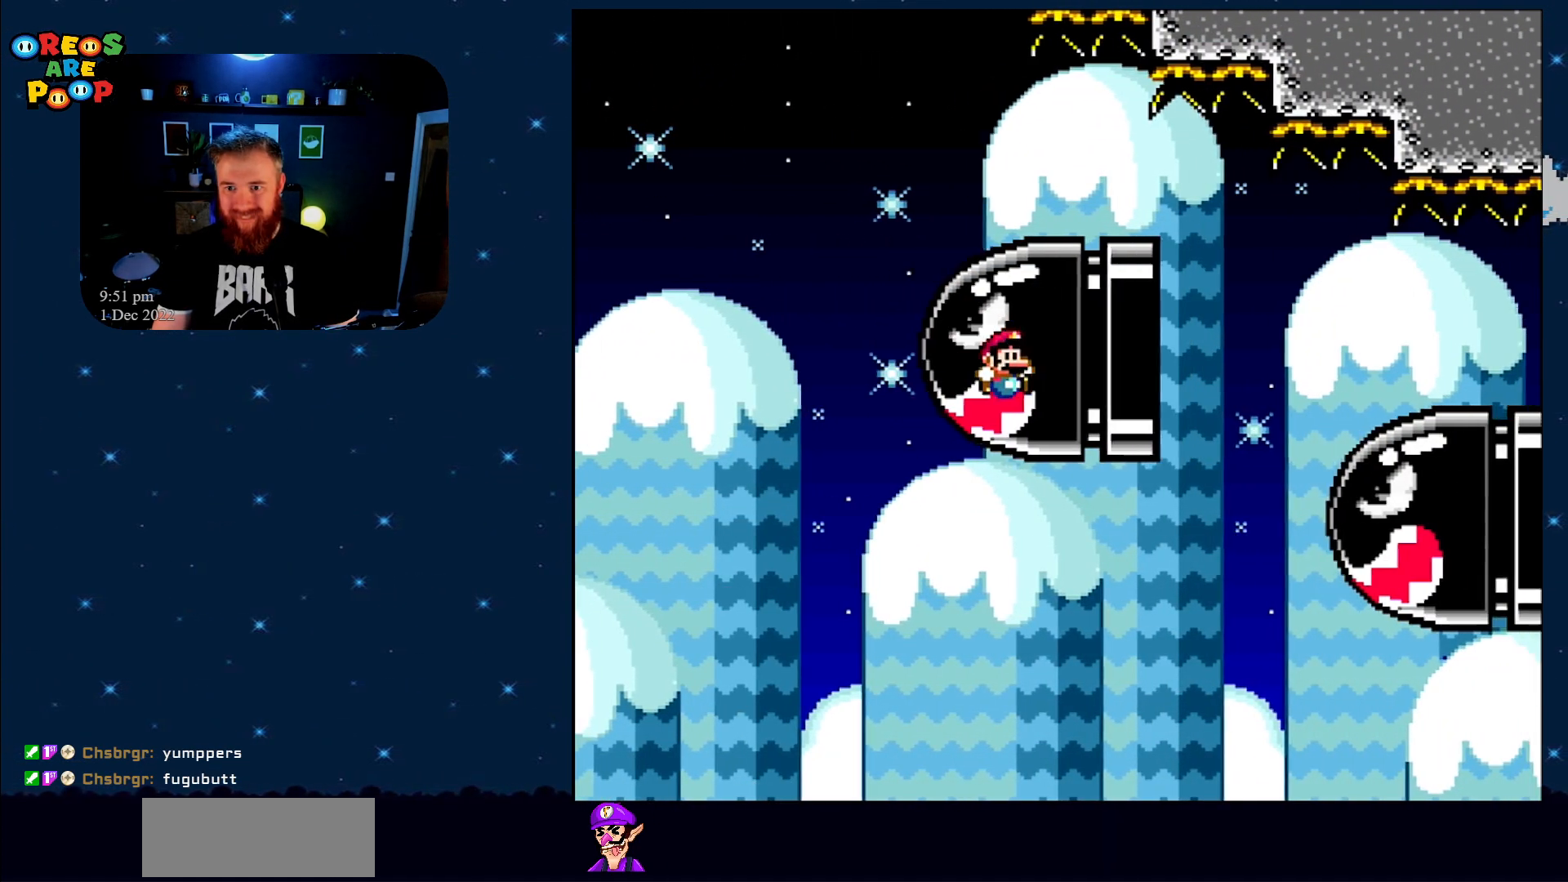
{"buttons": ["B", "Y", "DPAD_RIGHT"], "events": []}
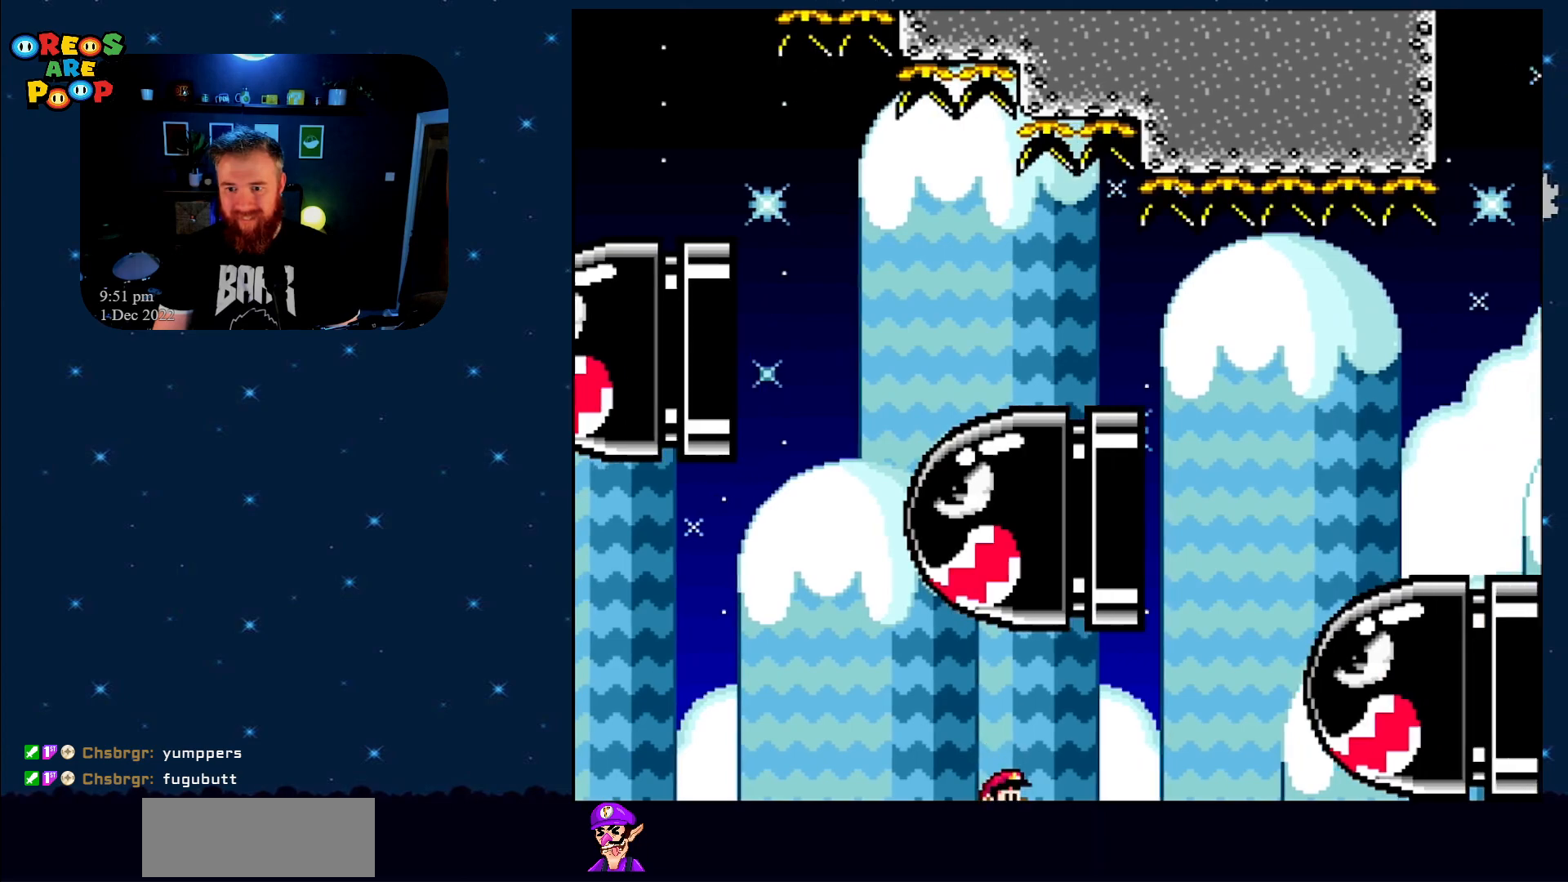
{"buttons": [], "events": [[83, "B", "up"], [83, "Y", "up"], [133, "DPAD_RIGHT", "up"], [217, "A", "down"], [367, "A", "up"]]}
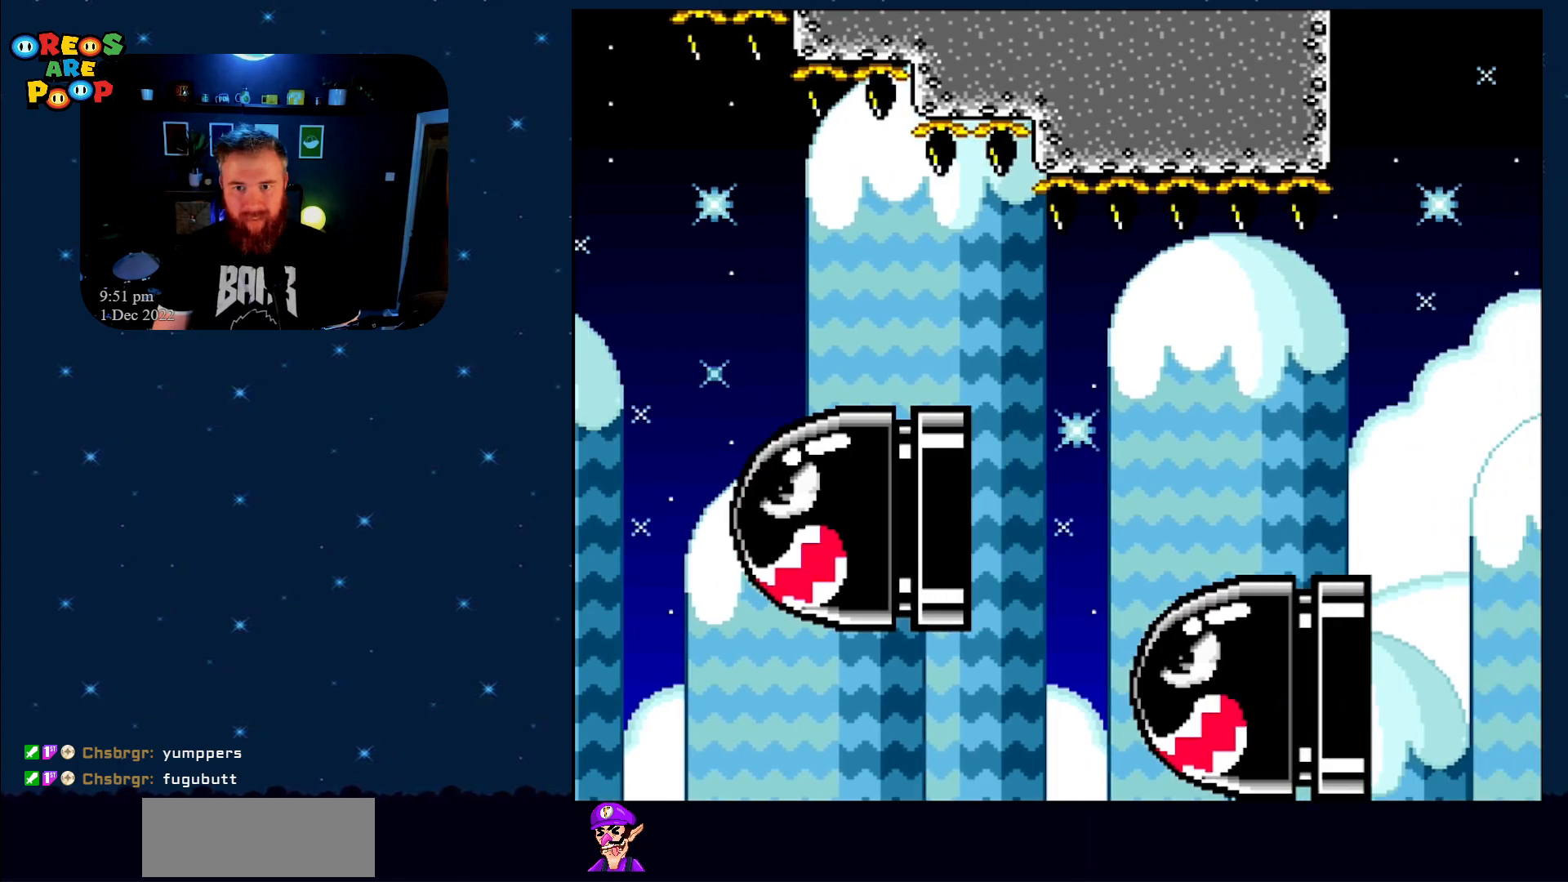
{"buttons": ["B", "Y", "DPAD_RIGHT"], "events": [[300, "Y", "down"], [400, "B", "down"], [483, "DPAD_RIGHT", "down"]]}
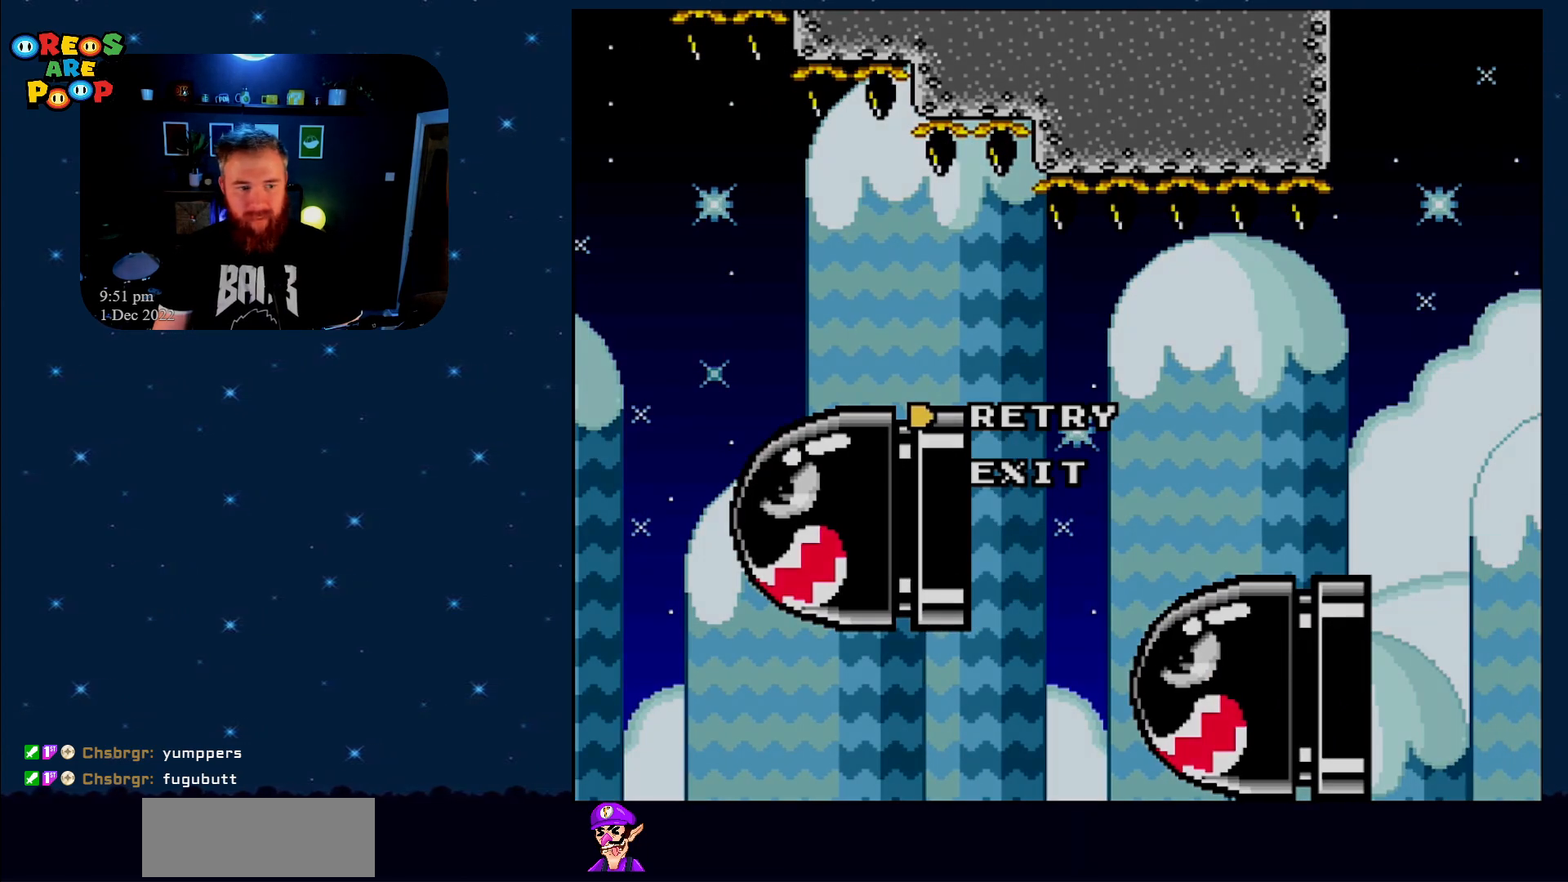
{"buttons": ["Y", "DPAD_RIGHT"], "events": [[117, "B", "up"]]}
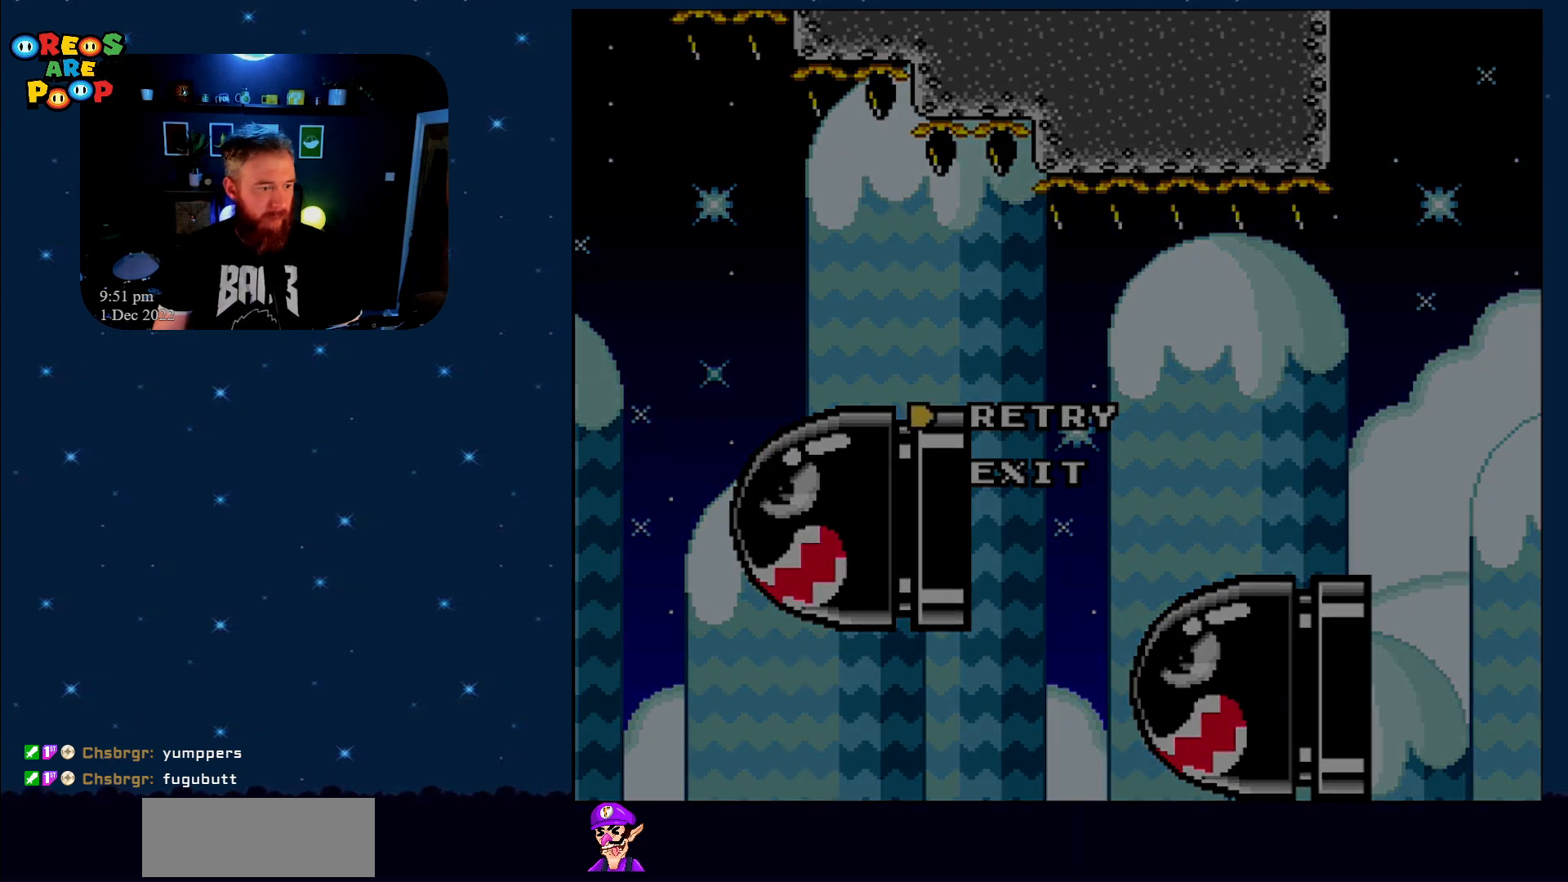
{"buttons": ["Y"], "events": [[200, "DPAD_RIGHT", "up"]]}
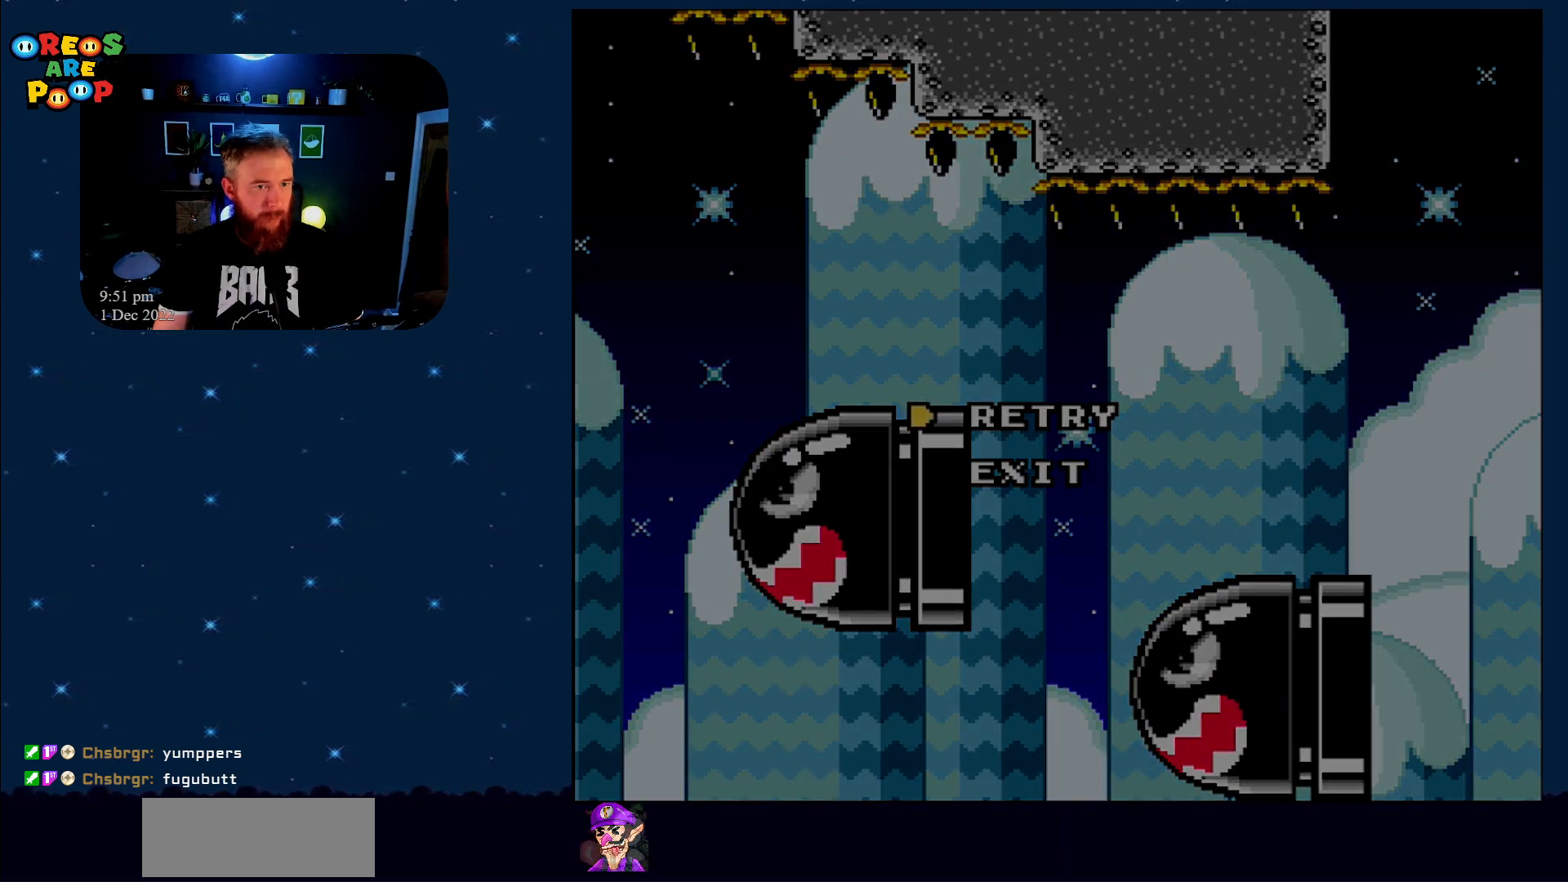
{"buttons": ["Y", "DPAD_RIGHT"], "events": [[33, "DPAD_RIGHT", "down"]]}
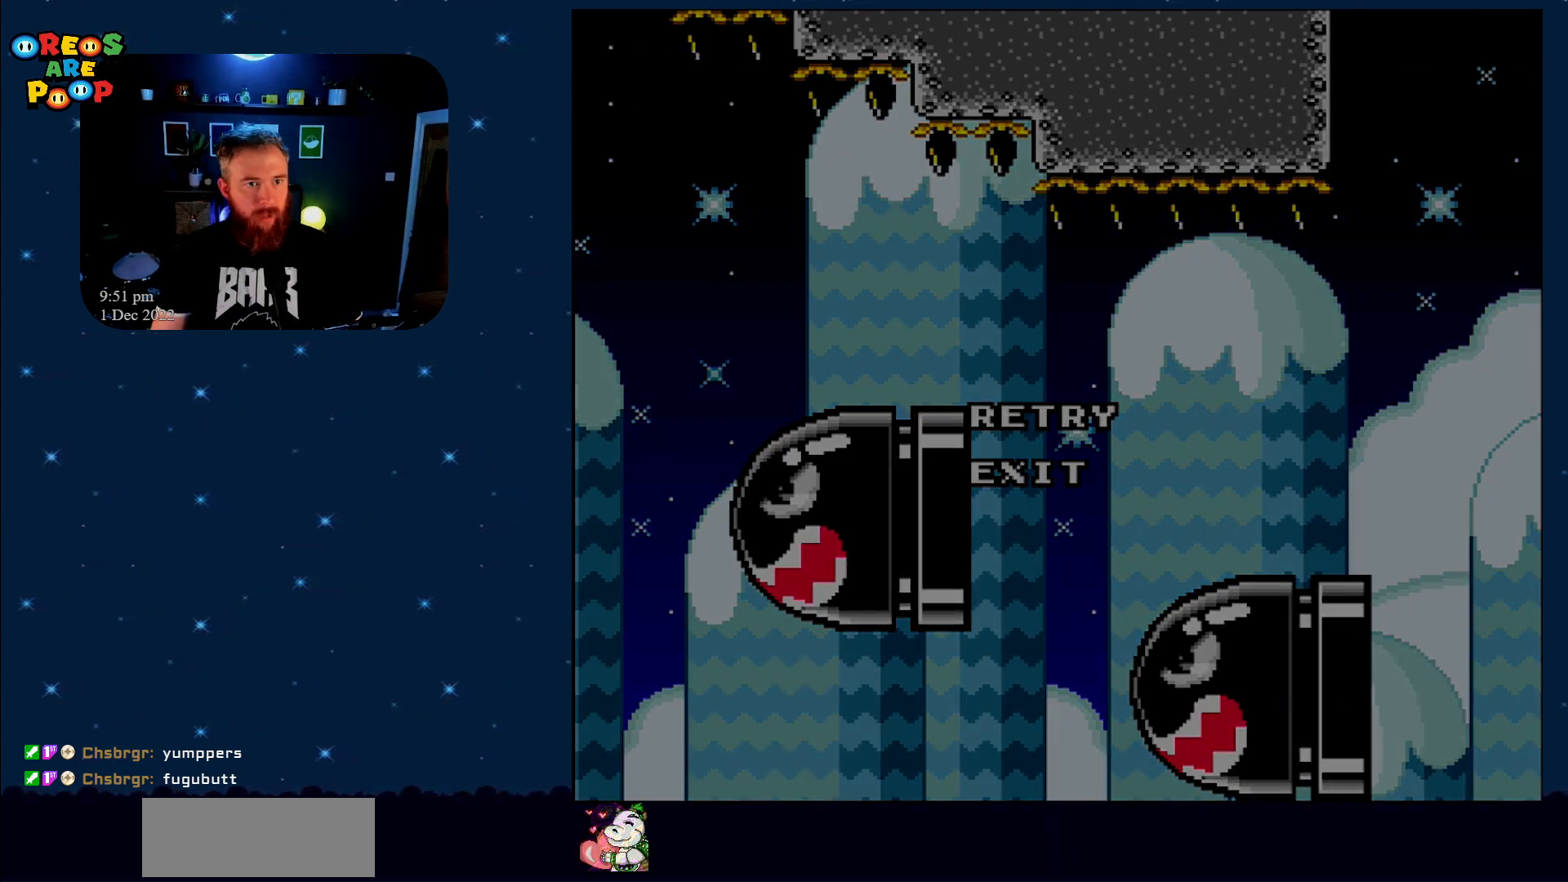
{"buttons": ["Y", "DPAD_RIGHT"], "events": [[233, "B", "down"], [383, "B", "up"]]}
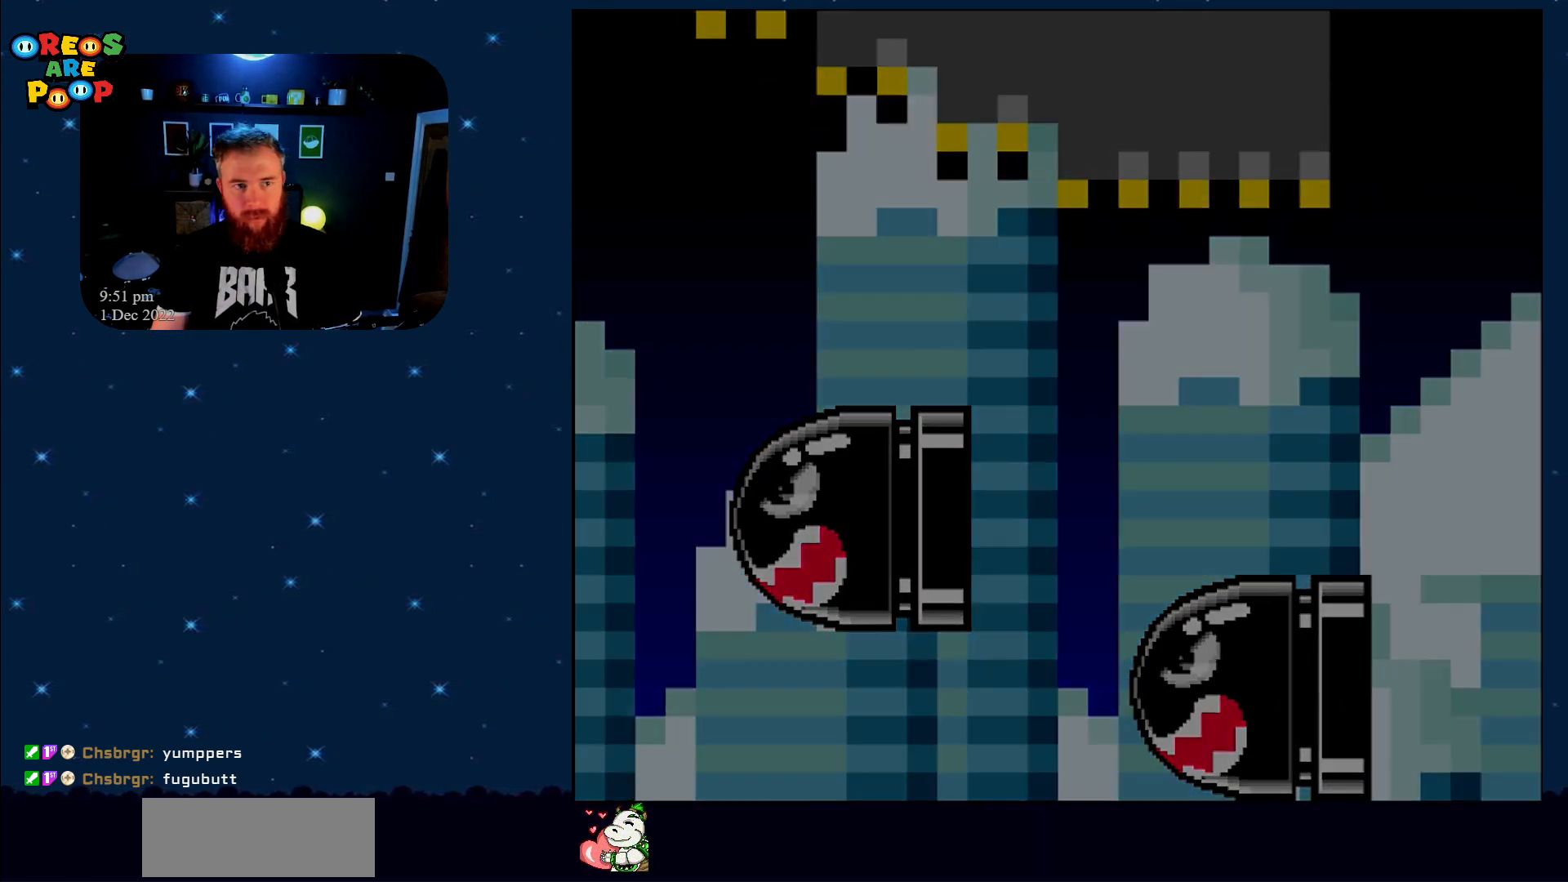
{"buttons": ["Y"], "events": [[417, "DPAD_RIGHT", "up"]]}
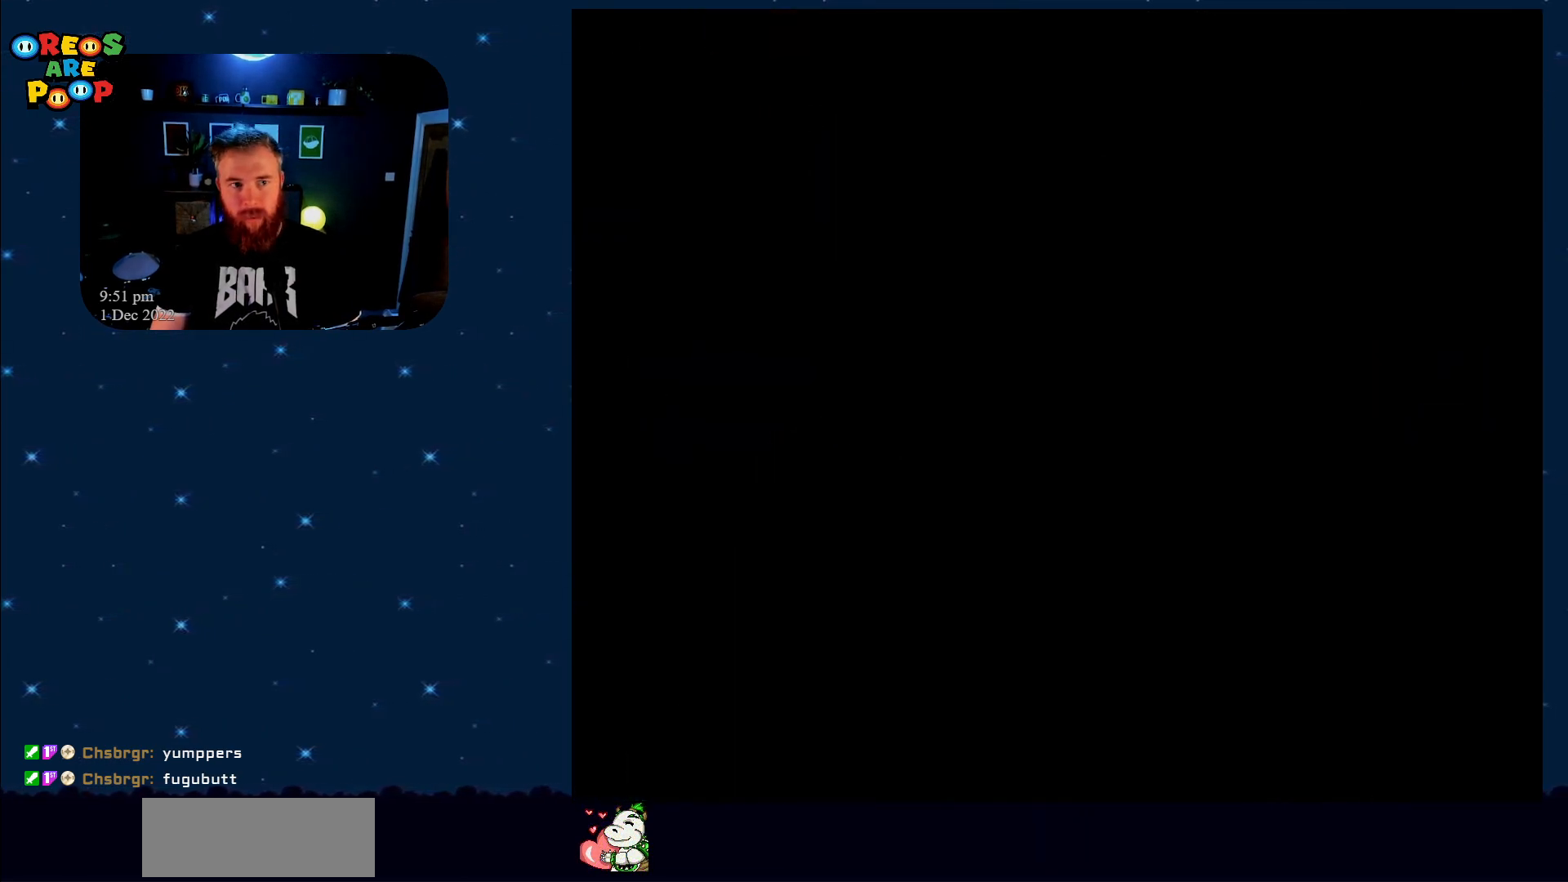
{"buttons": ["Y", "DPAD_RIGHT"], "events": [[267, "DPAD_RIGHT", "down"]]}
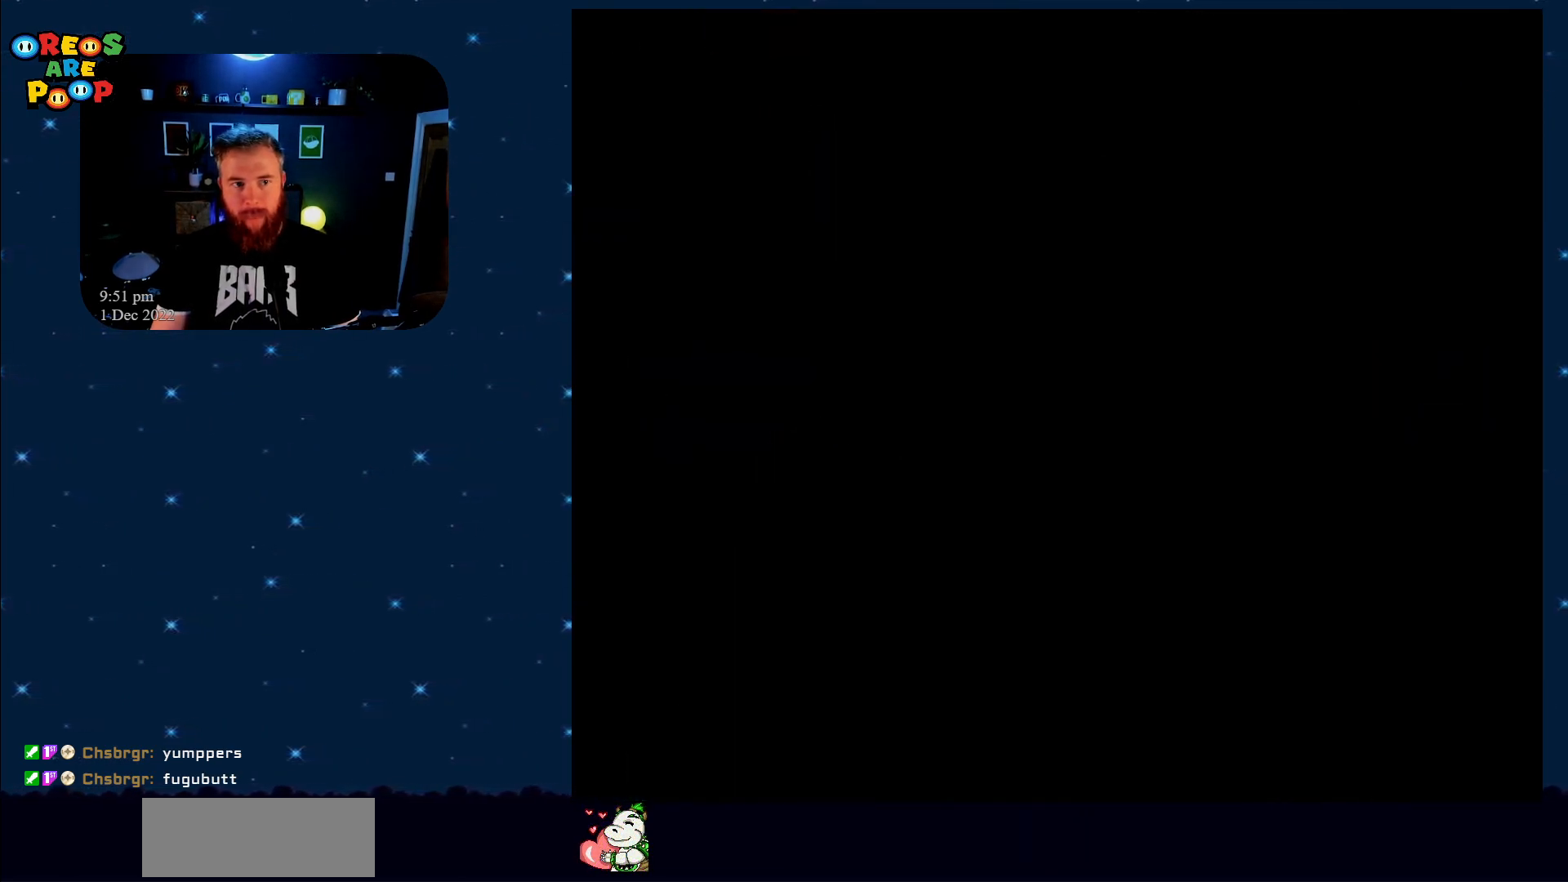
{"buttons": ["Y", "DPAD_RIGHT"], "events": []}
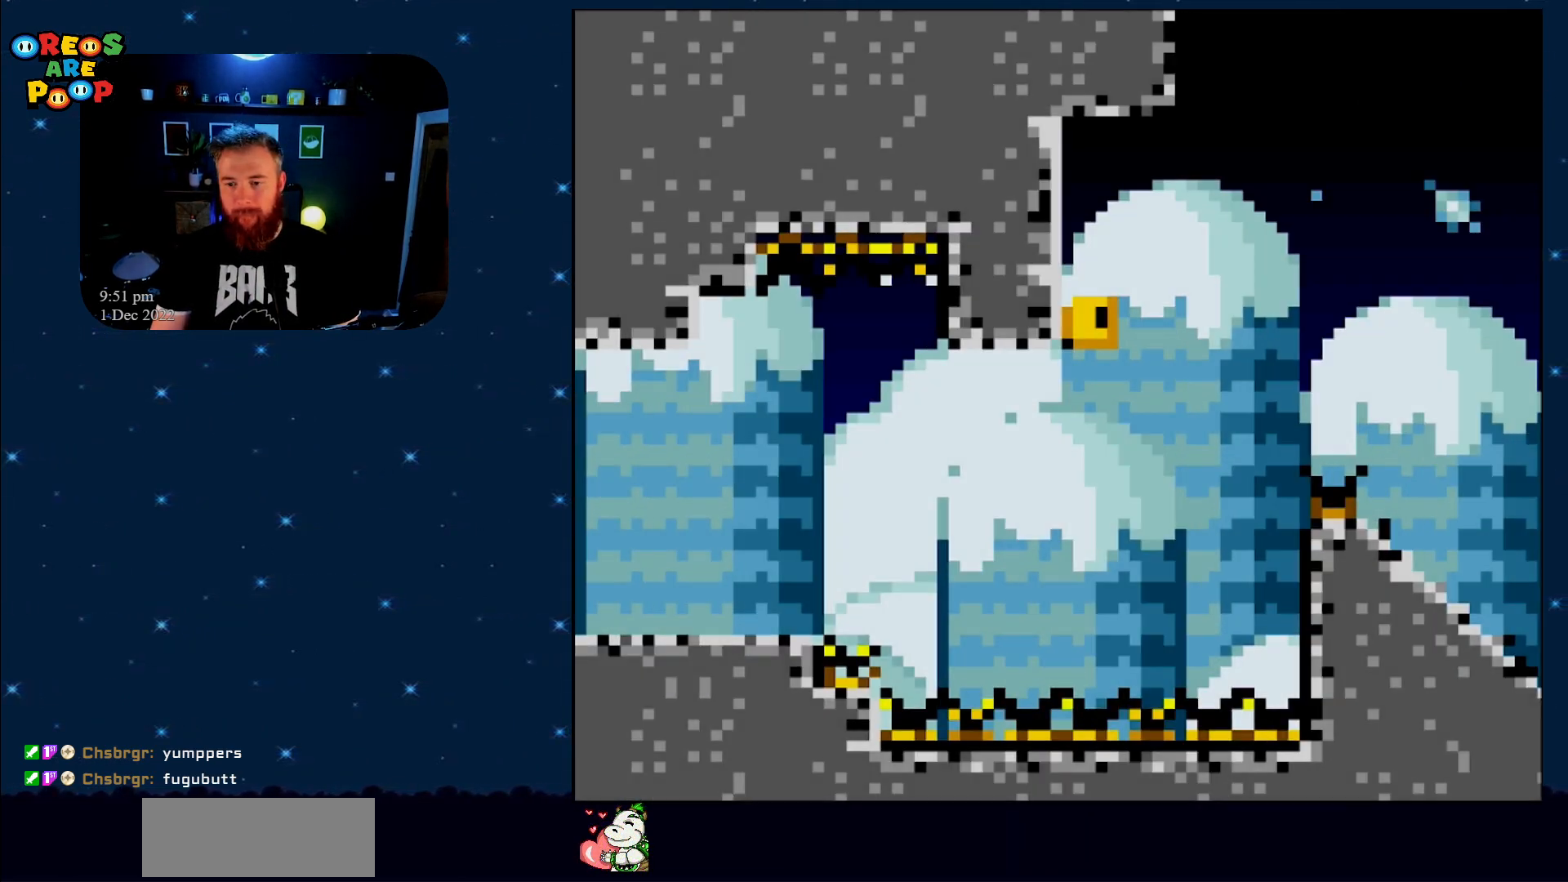
{"buttons": ["B", "Y", "DPAD_RIGHT"], "events": [[483, "B", "down"]]}
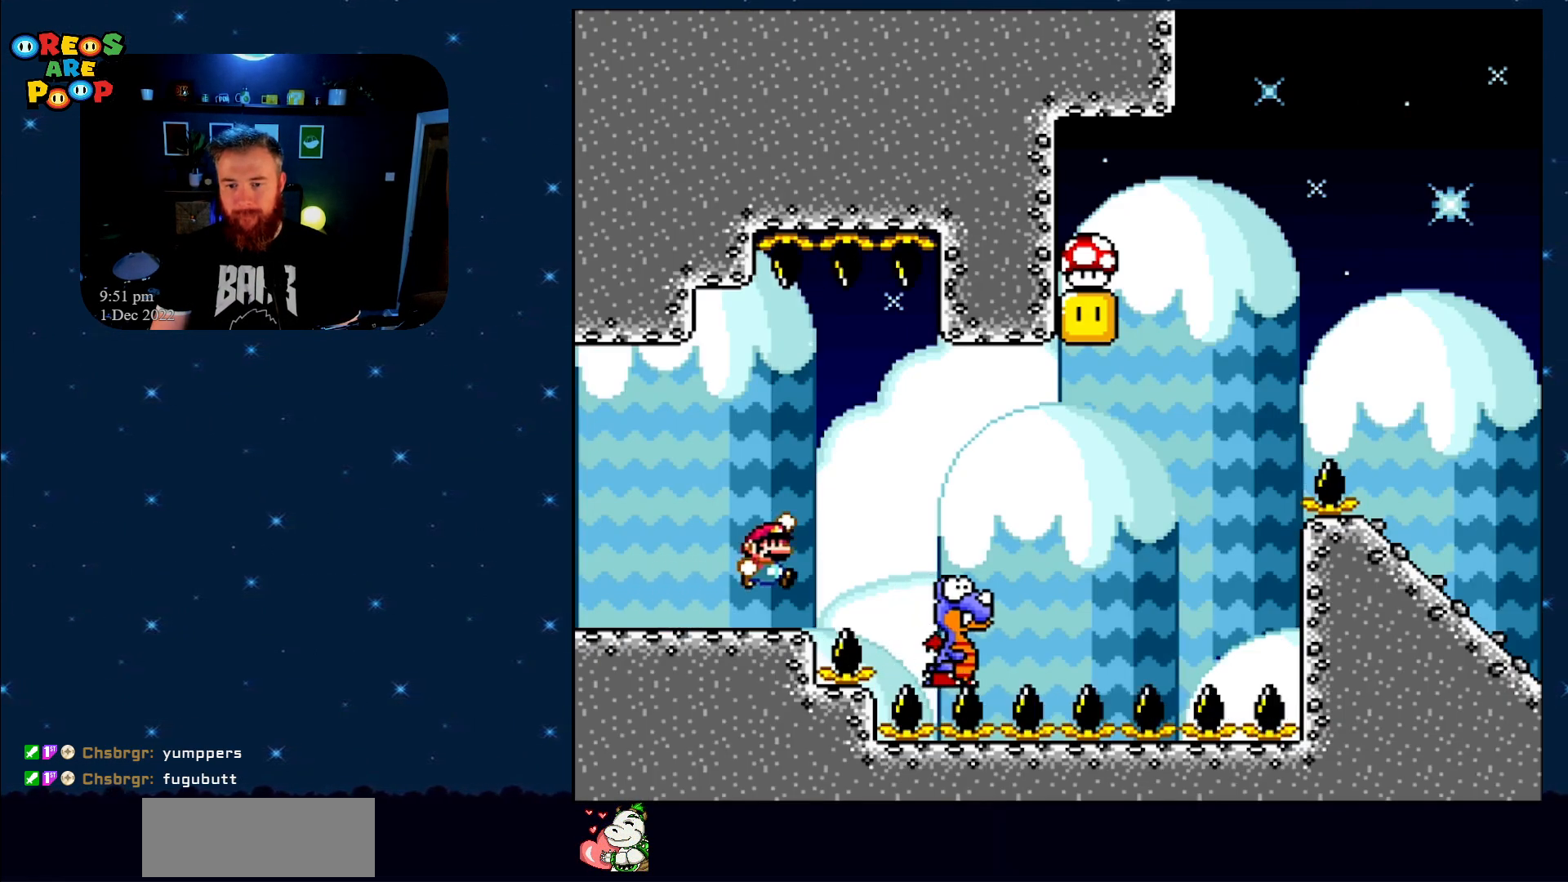
{"buttons": ["B", "Y", "DPAD_UP", "DPAD_LEFT"], "events": [[83, "B", "up"], [383, "B", "down"], [383, "DPAD_RIGHT", "up"], [417, "DPAD_LEFT", "down"], [500, "DPAD_UP", "down"]]}
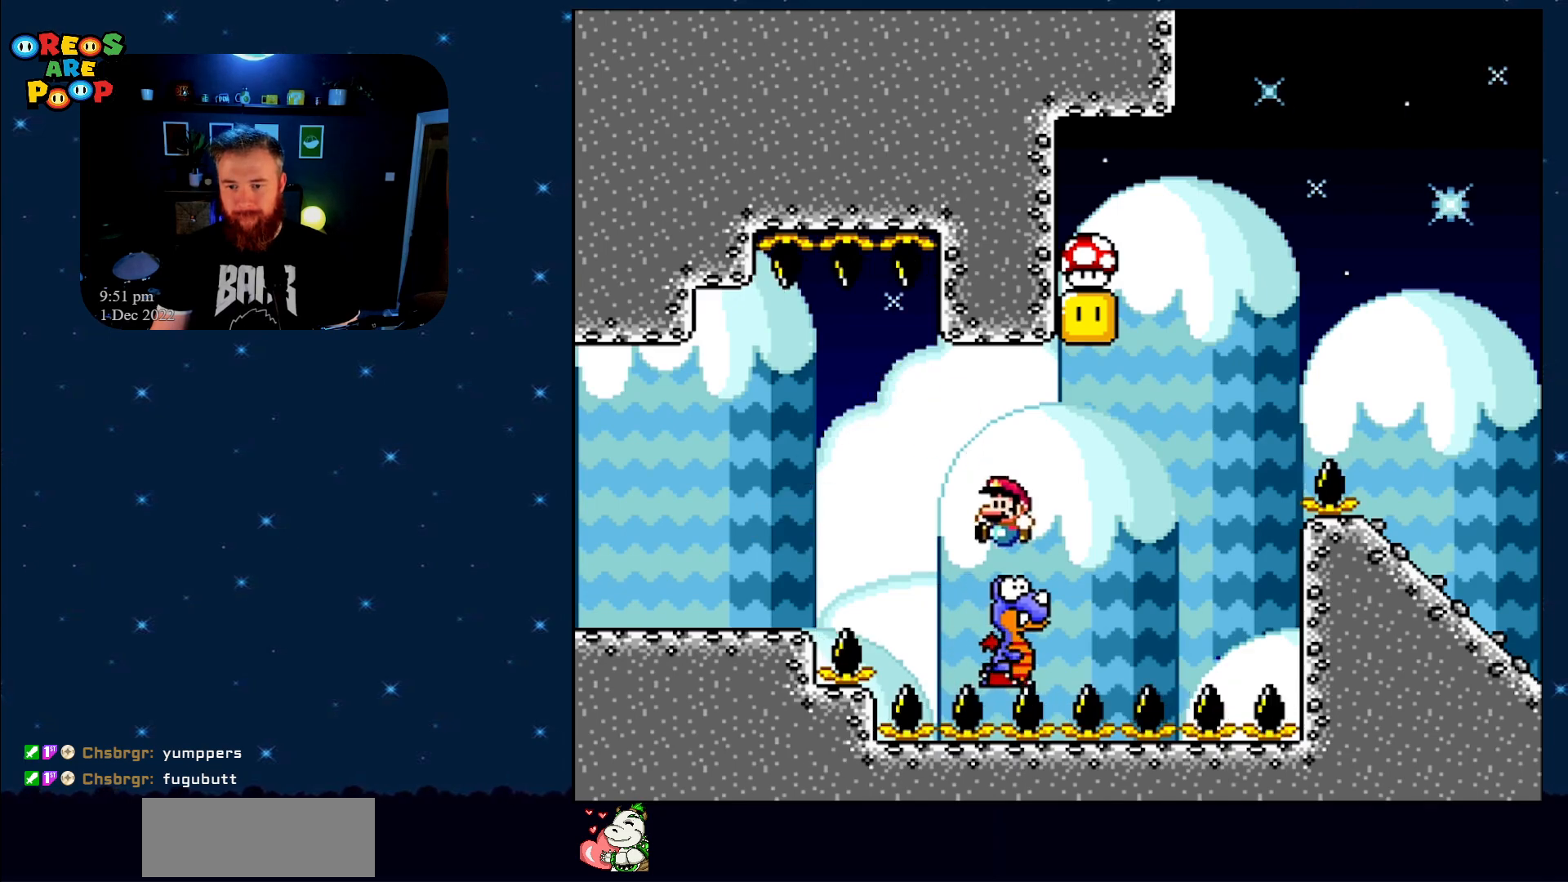
{"buttons": ["B", "Y", "DPAD_LEFT"], "events": [[67, "DPAD_LEFT", "up"], [67, "DPAD_RIGHT", "down"], [67, "DPAD_UP", "up"], [383, "DPAD_LEFT", "down"], [383, "DPAD_RIGHT", "up"]]}
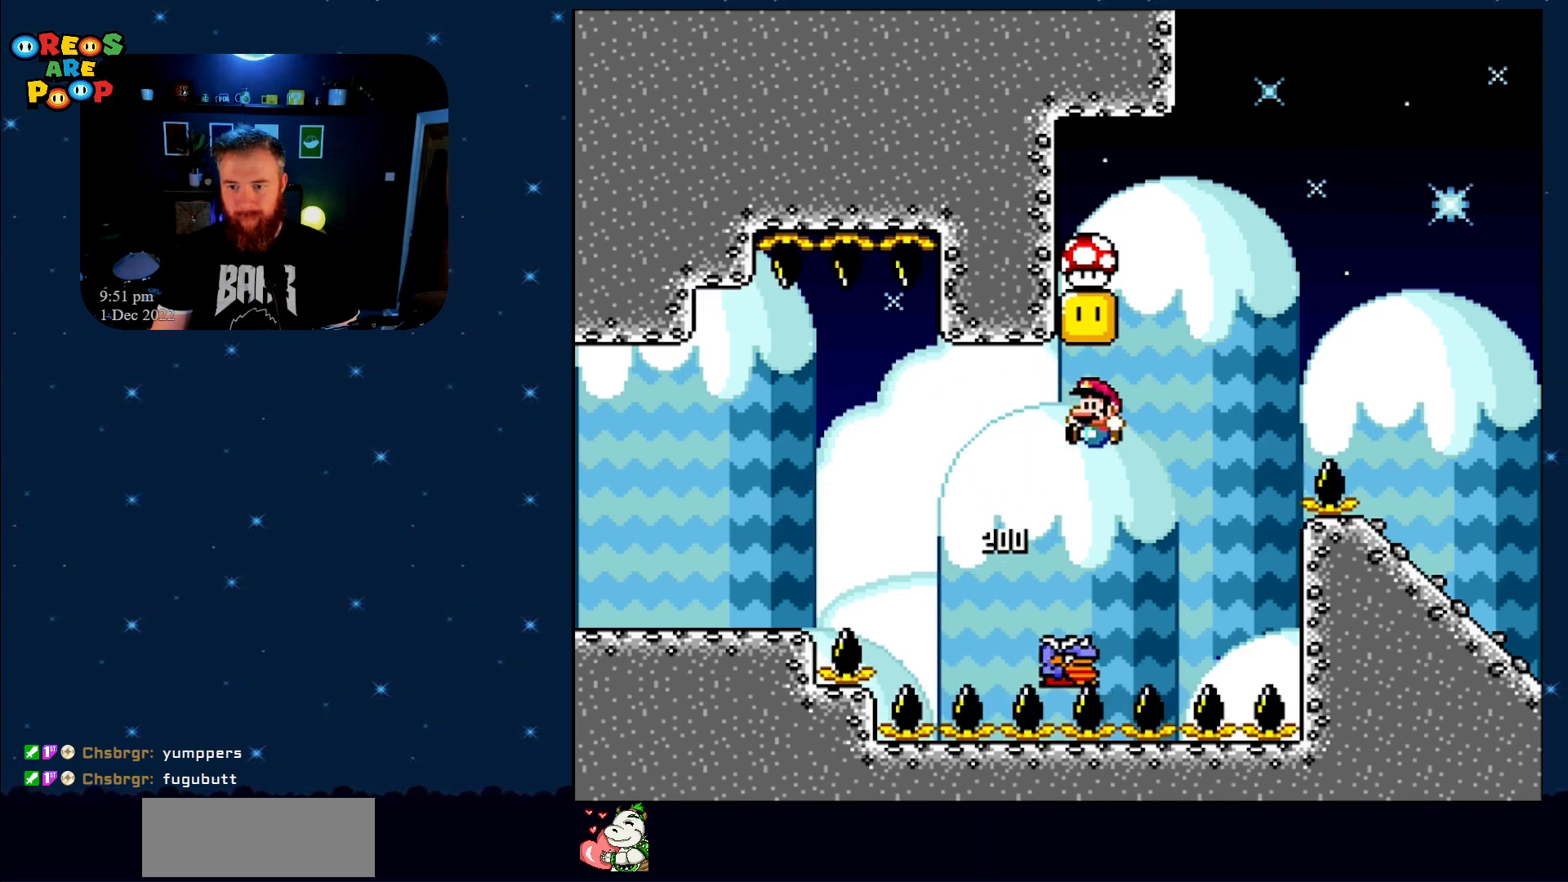
{"buttons": ["B", "Y", "DPAD_LEFT"], "events": [[17, "DPAD_UP", "down"], [50, "DPAD_LEFT", "up"], [50, "DPAD_RIGHT", "down"], [50, "DPAD_UP", "up"], [300, "DPAD_RIGHT", "up"], [350, "DPAD_LEFT", "down"]]}
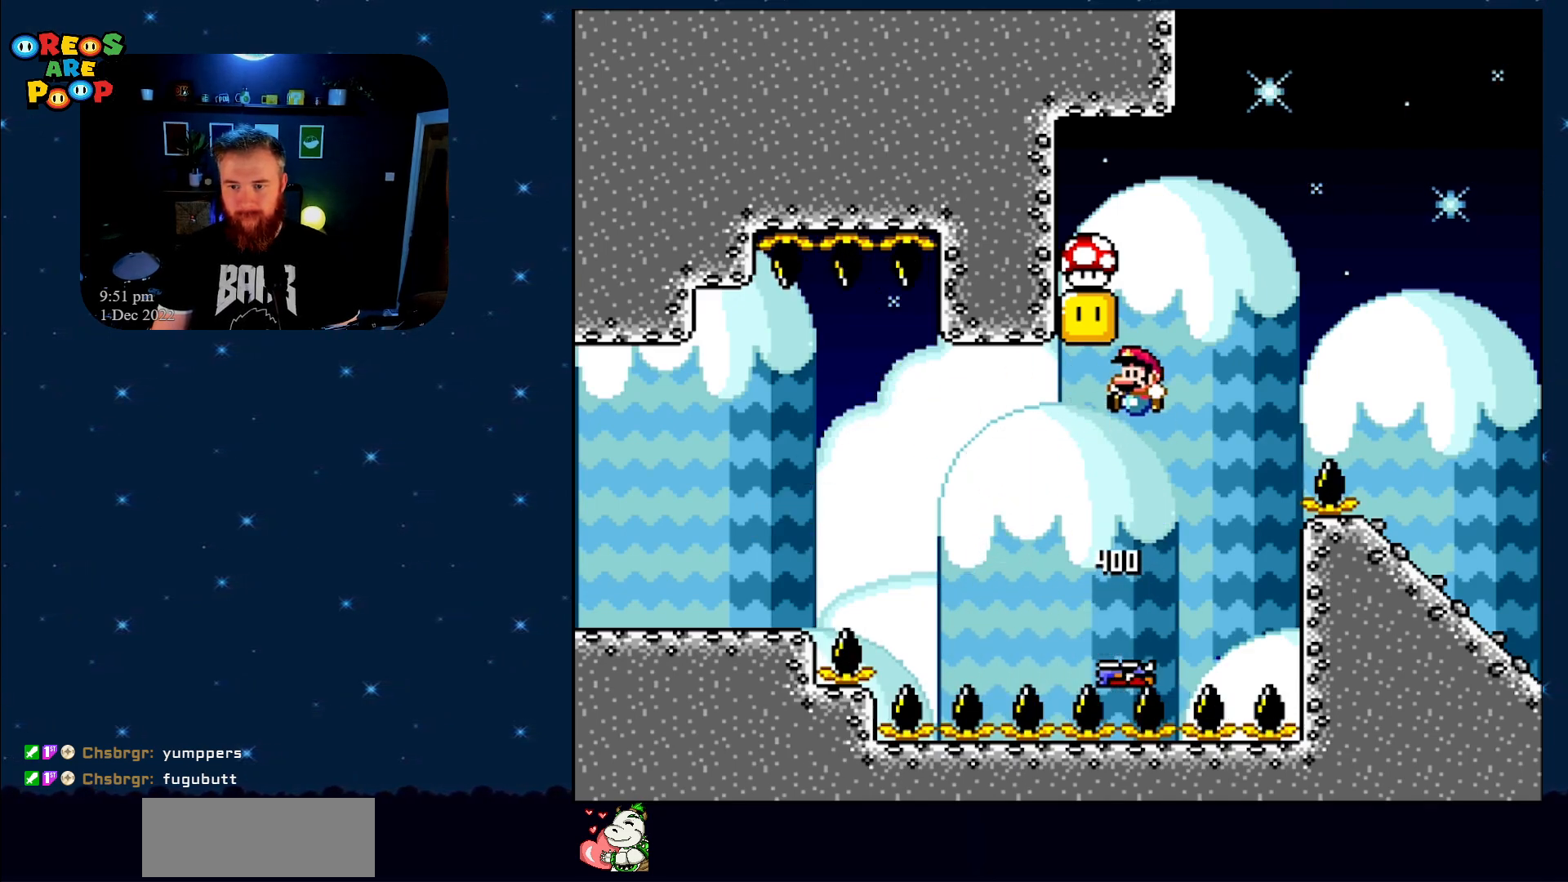
{"buttons": [], "events": [[17, "B", "up"], [67, "Y", "up"], [133, "DPAD_LEFT", "up"]]}
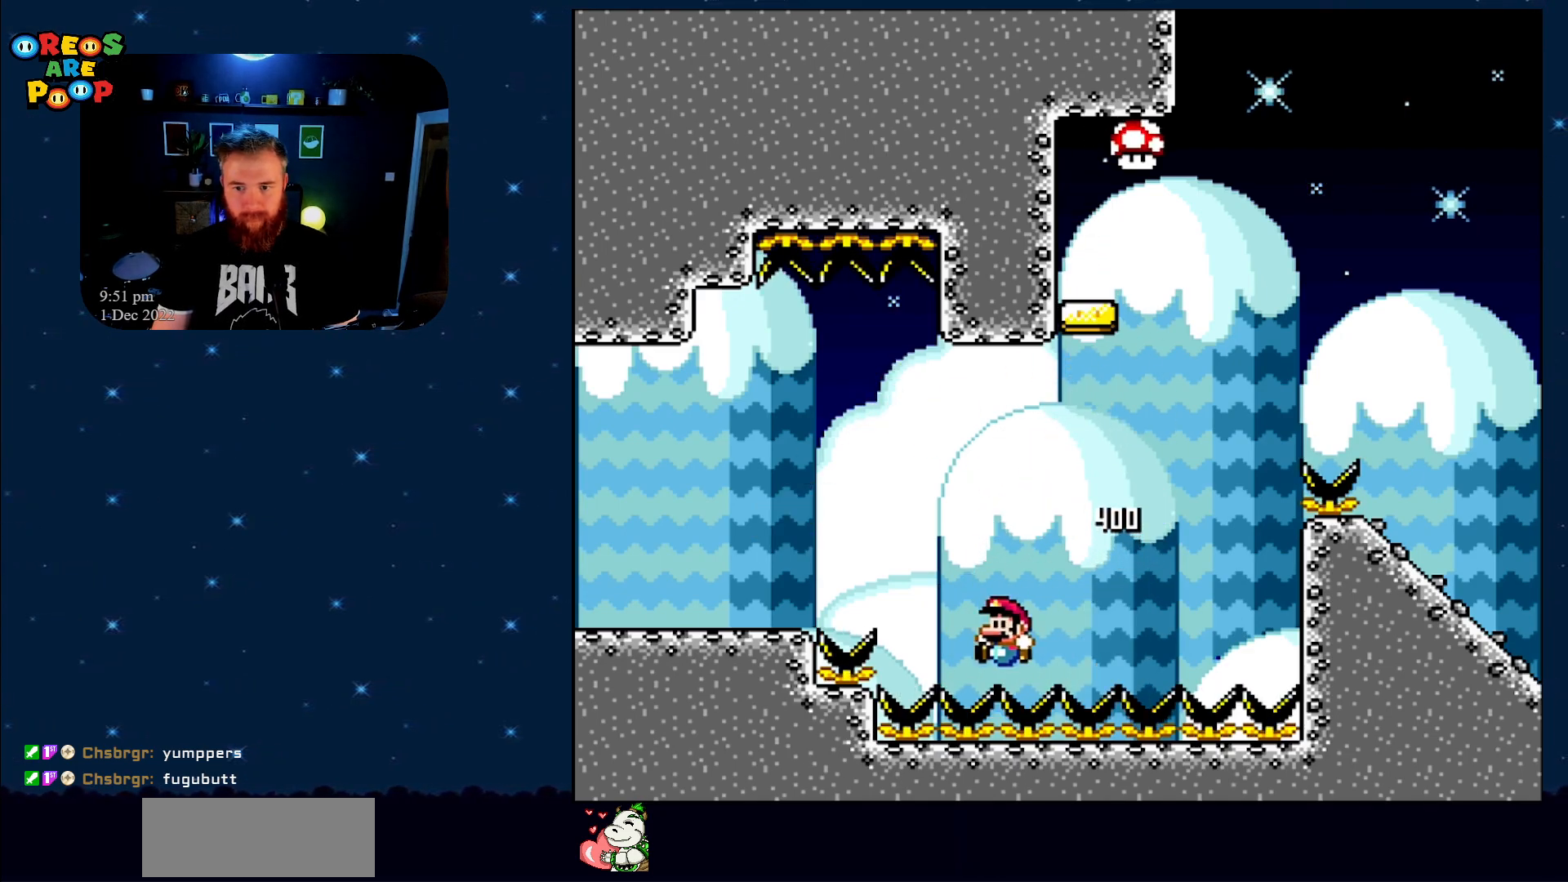
{"buttons": ["A"], "events": [[383, "A", "down"]]}
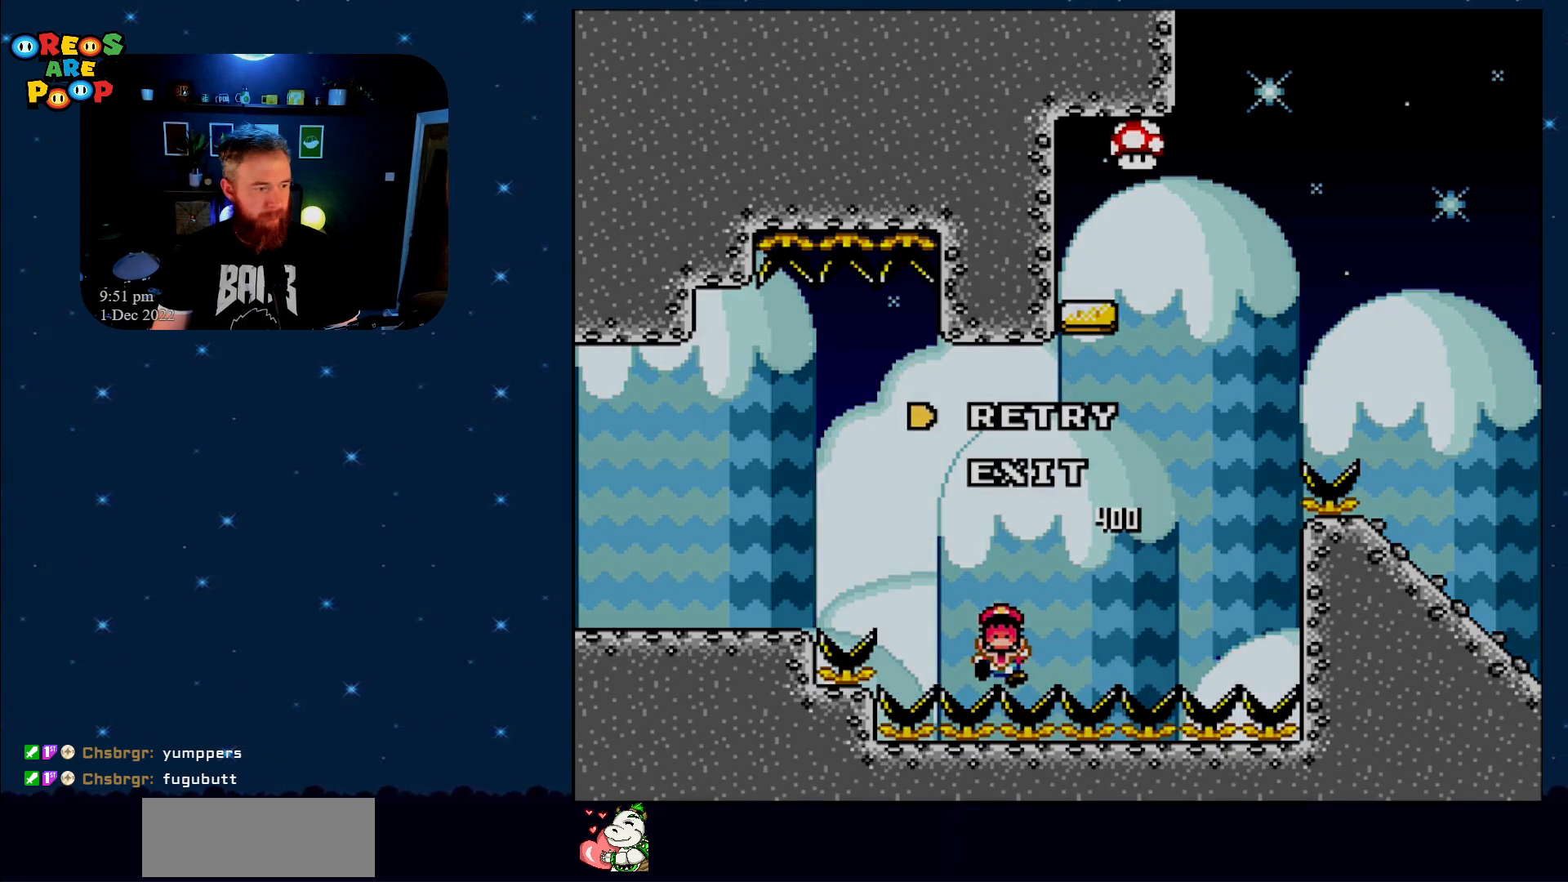
{"buttons": ["A"], "events": [[33, "A", "up"], [67, "A", "down"], [183, "A", "up"], [400, "A", "down"]]}
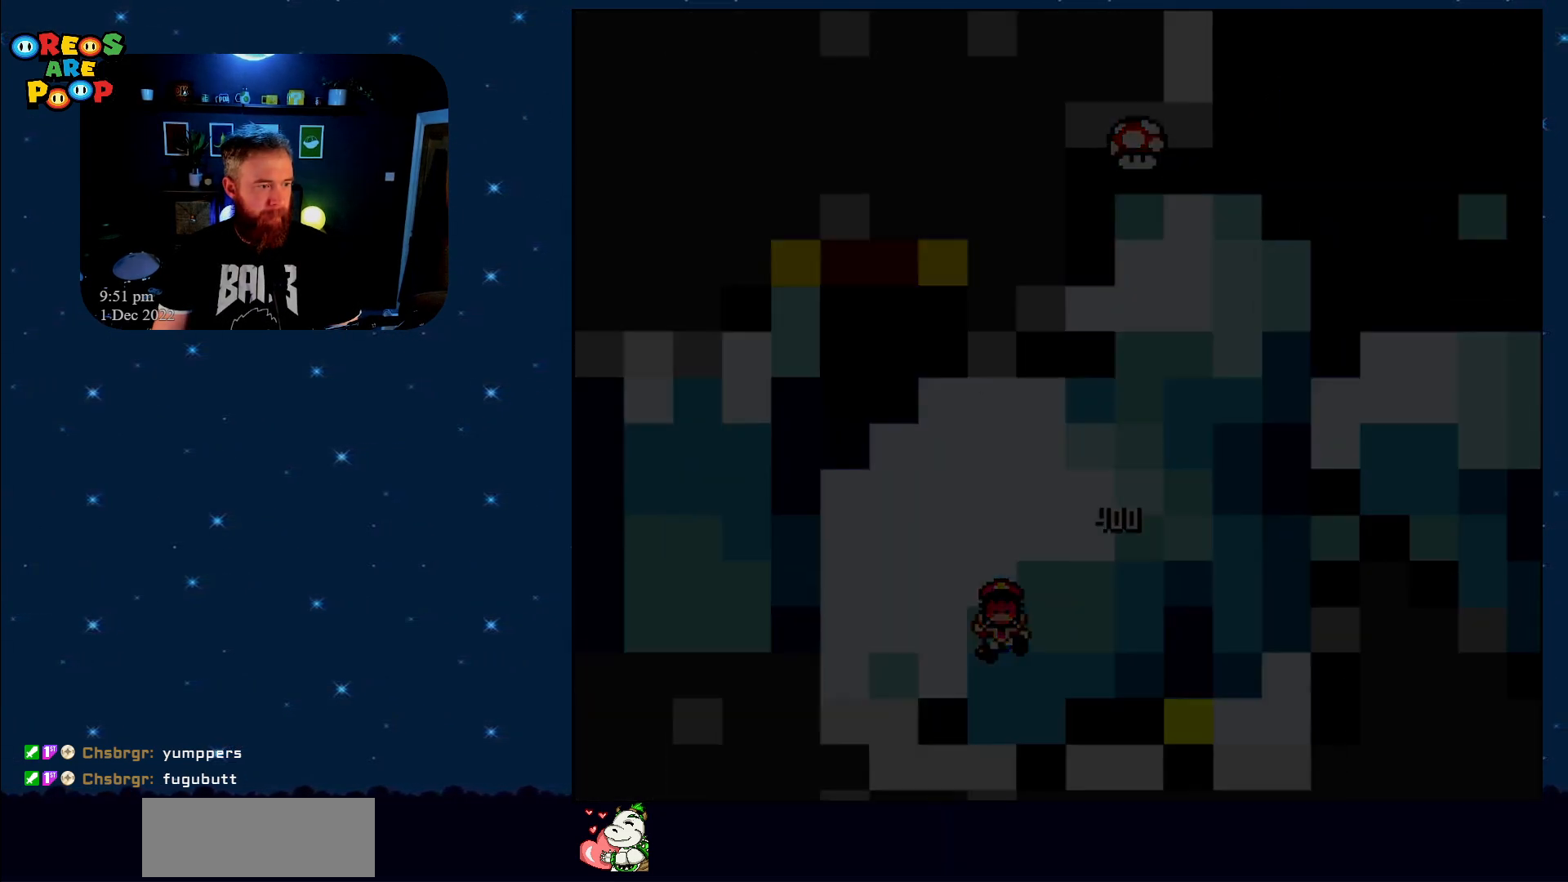
{"buttons": ["B"], "events": [[33, "A", "up"], [117, "A", "down"], [250, "A", "up"], [450, "B", "down"]]}
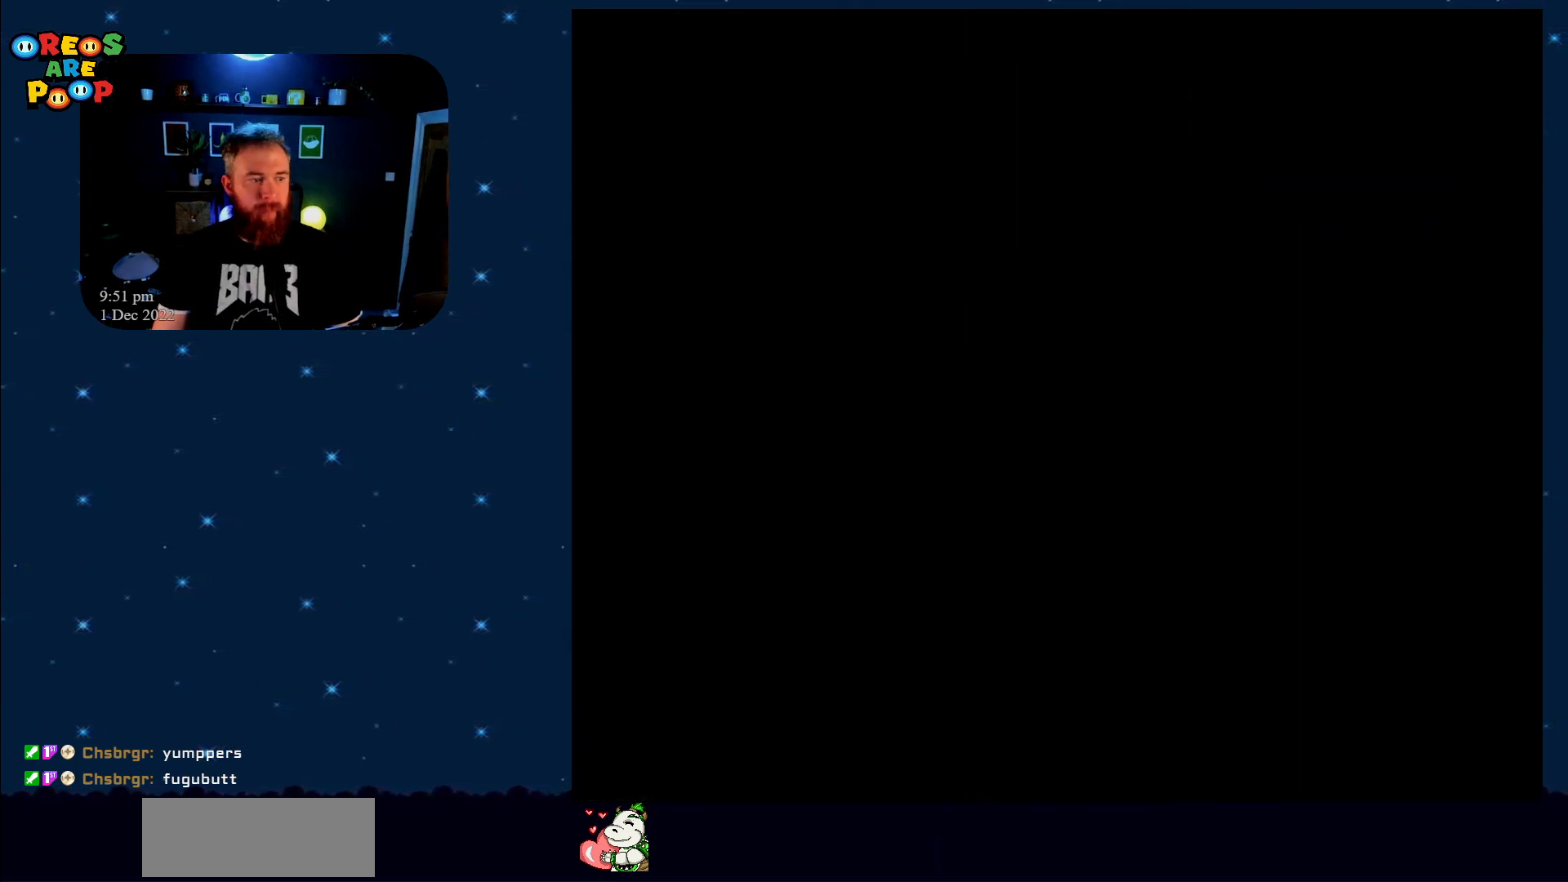
{"buttons": ["Y"], "events": [[17, "B", "up"], [117, "Y", "down"], [150, "B", "down"], [333, "B", "up"]]}
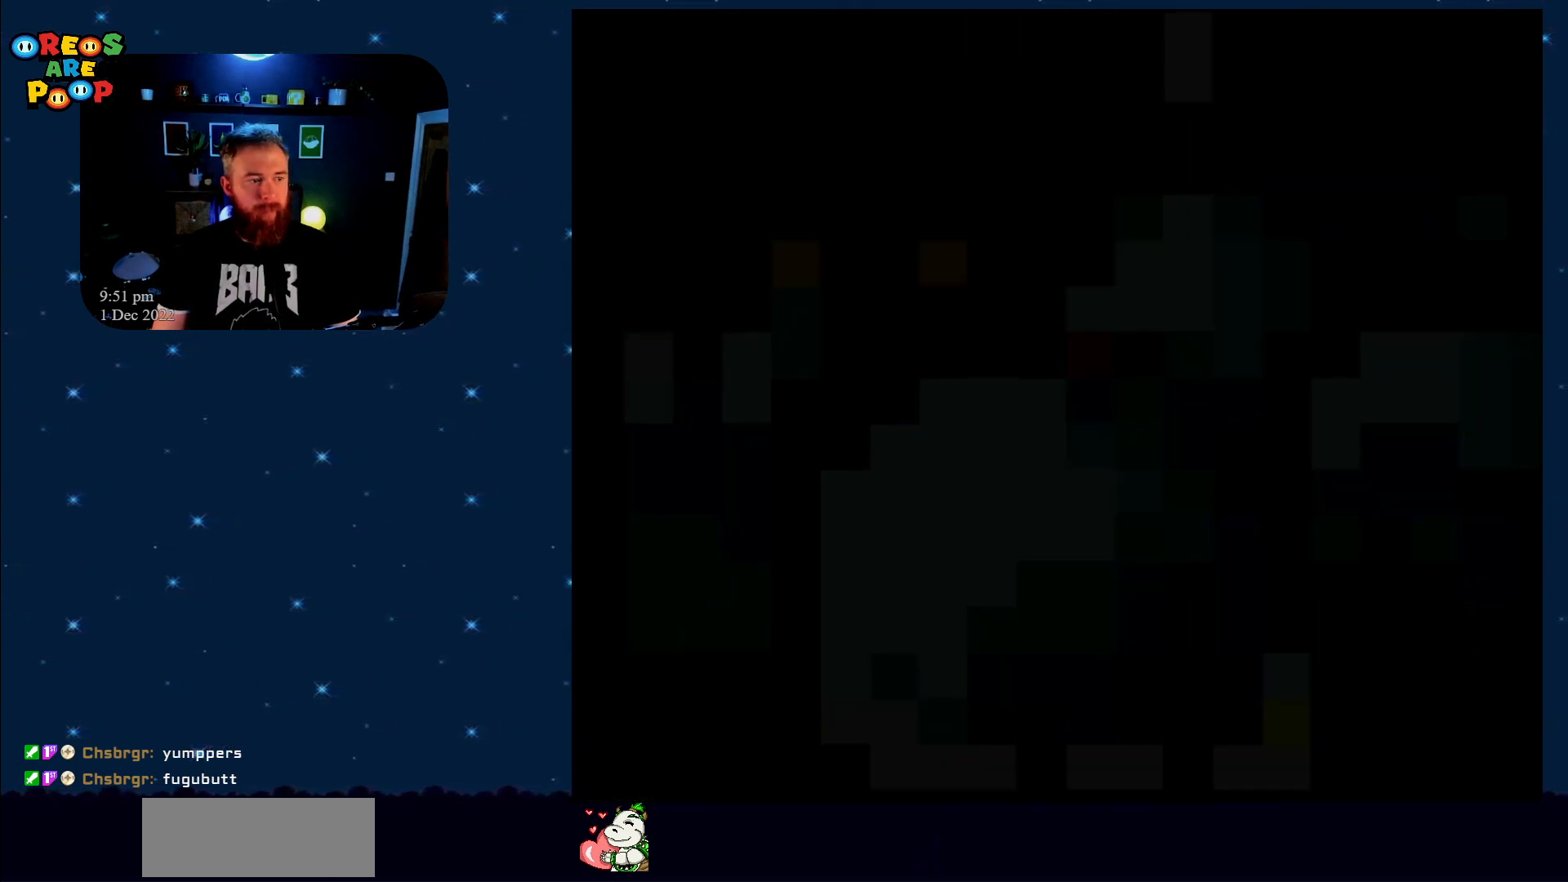
{"buttons": ["Y"], "events": []}
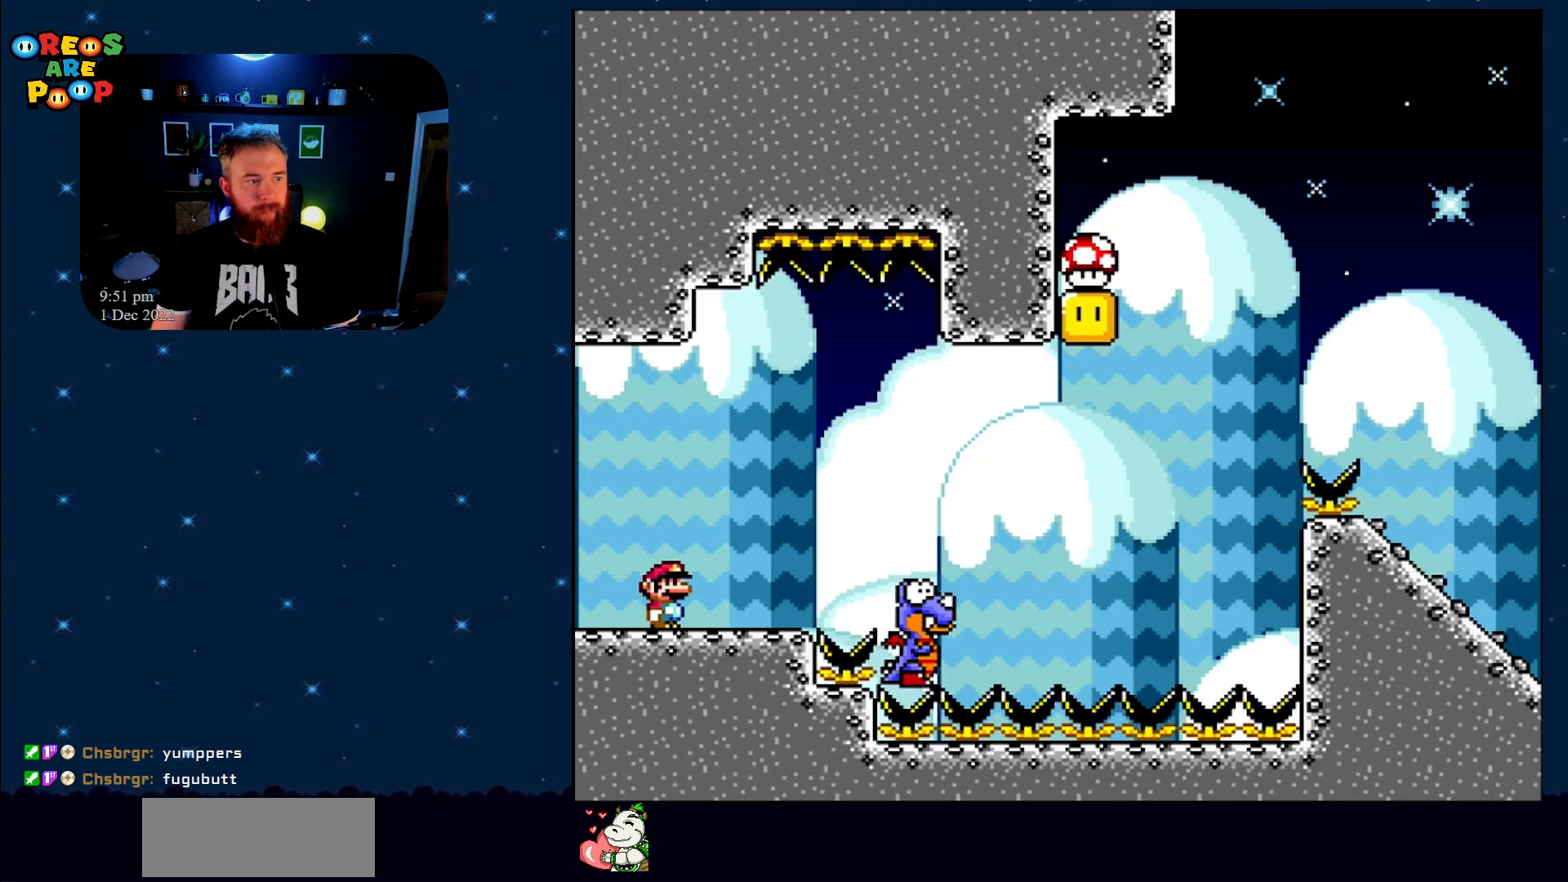
{"buttons": ["Y"], "events": []}
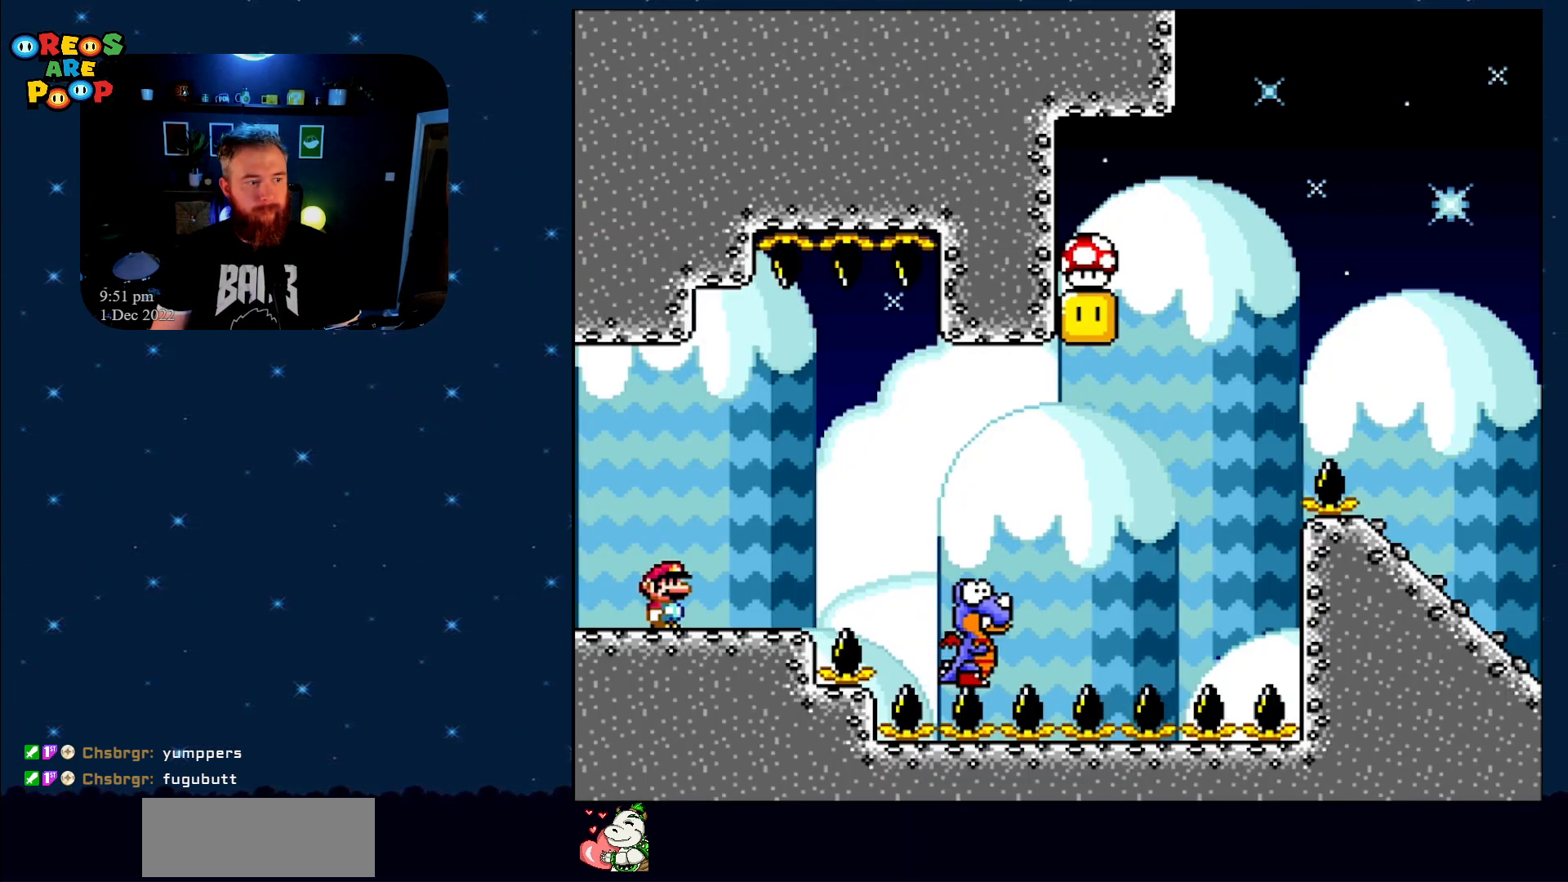
{"buttons": ["B", "Y", "DPAD_RIGHT"], "events": [[217, "DPAD_RIGHT", "down"], [400, "B", "down"]]}
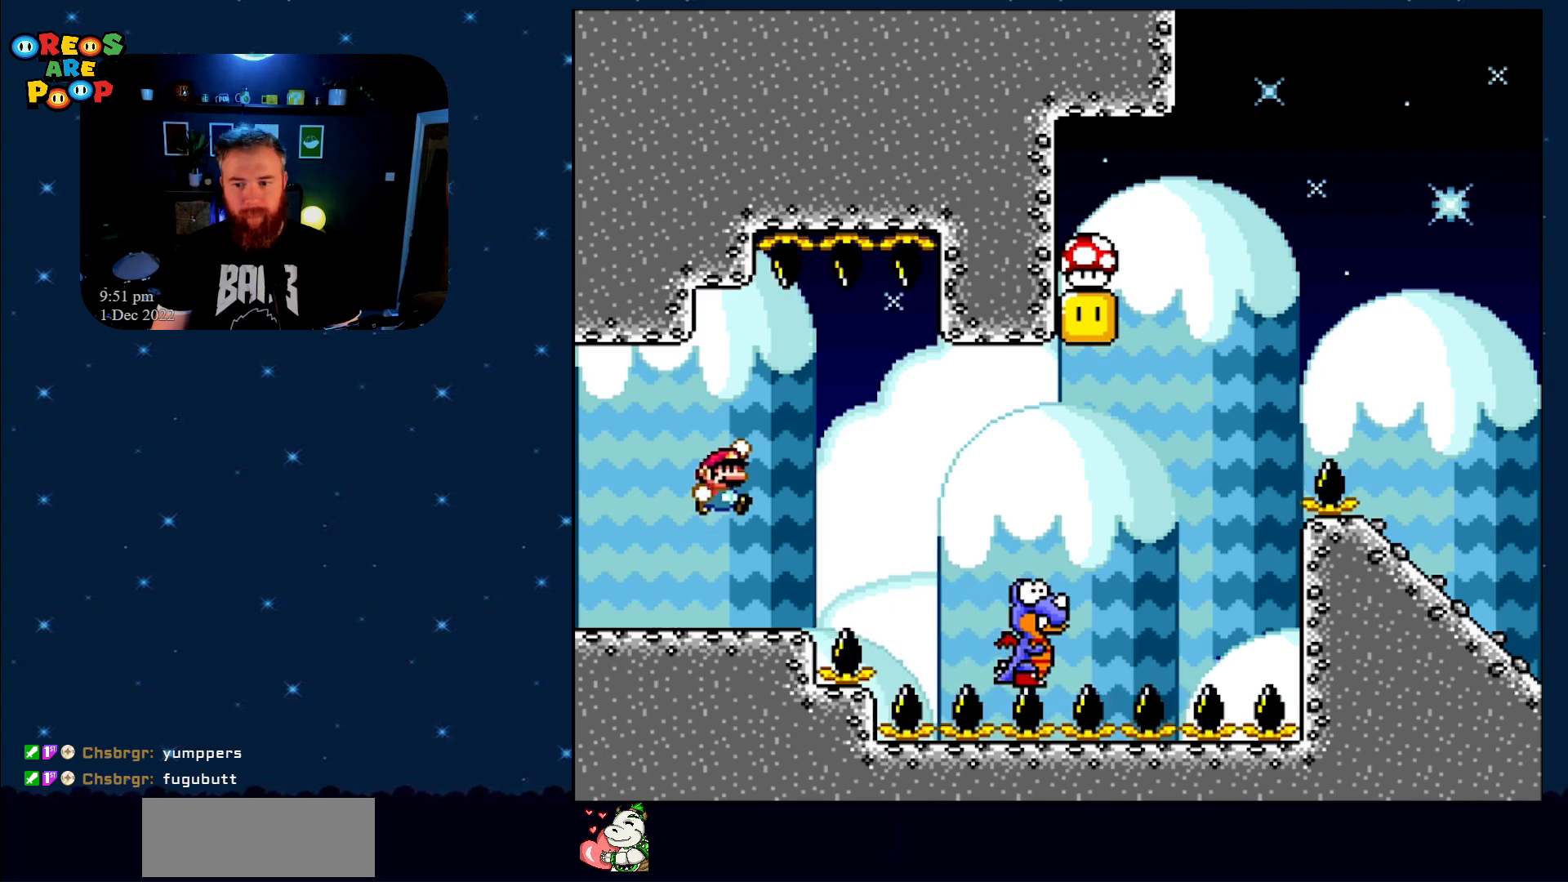
{"buttons": ["B", "Y", "DPAD_RIGHT"], "events": [[333, "B", "up"], [417, "B", "down"]]}
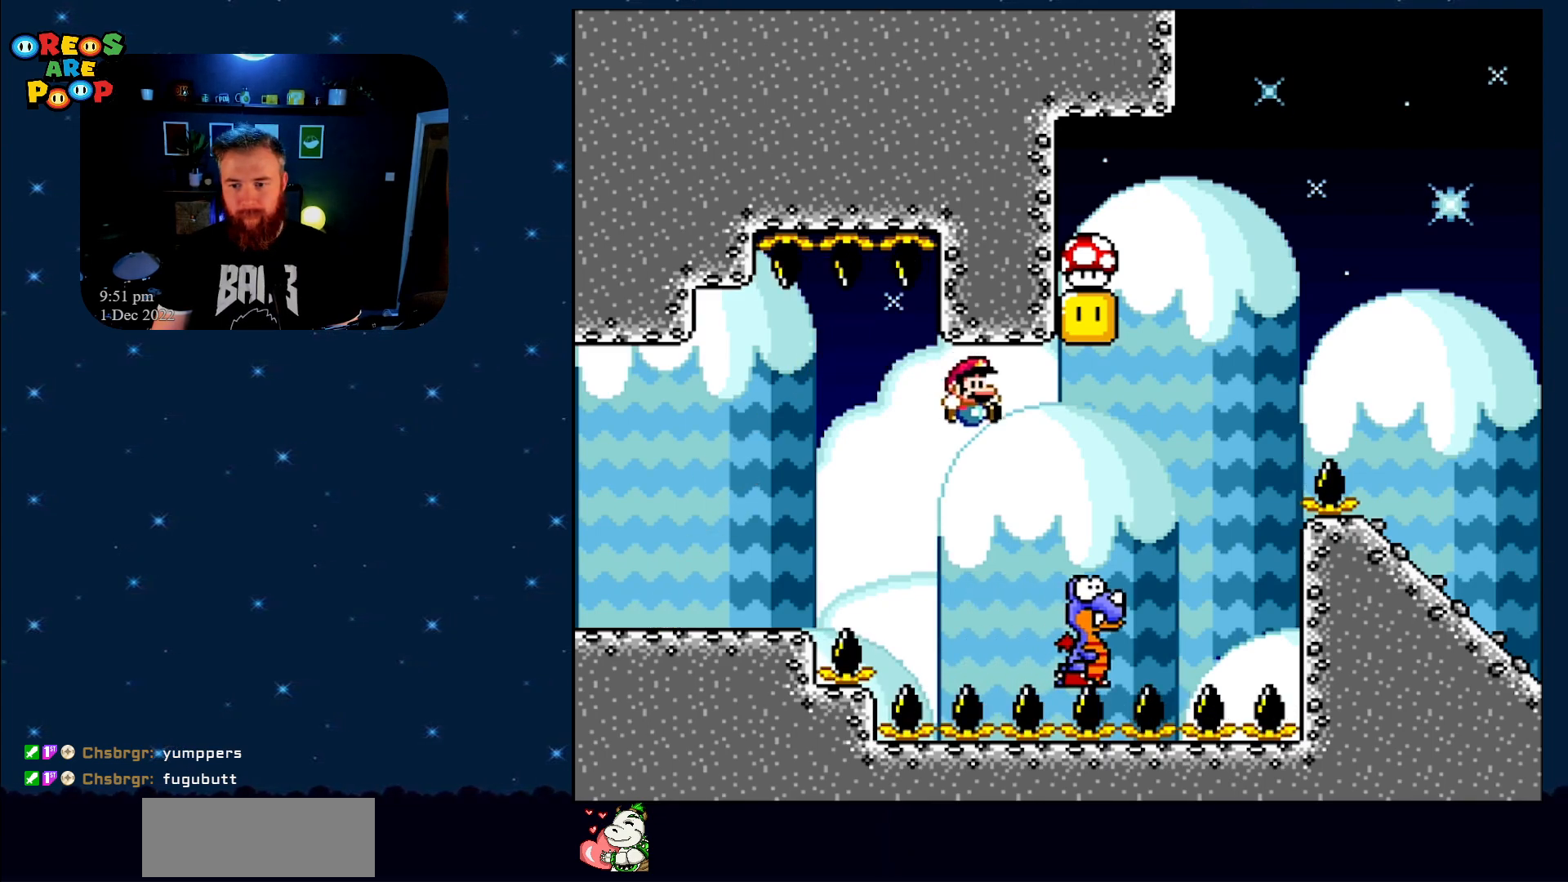
{"buttons": ["B", "Y", "DPAD_UP", "DPAD_LEFT"], "events": [[217, "DPAD_RIGHT", "up"], [283, "DPAD_LEFT", "down"], [467, "DPAD_UP", "down"]]}
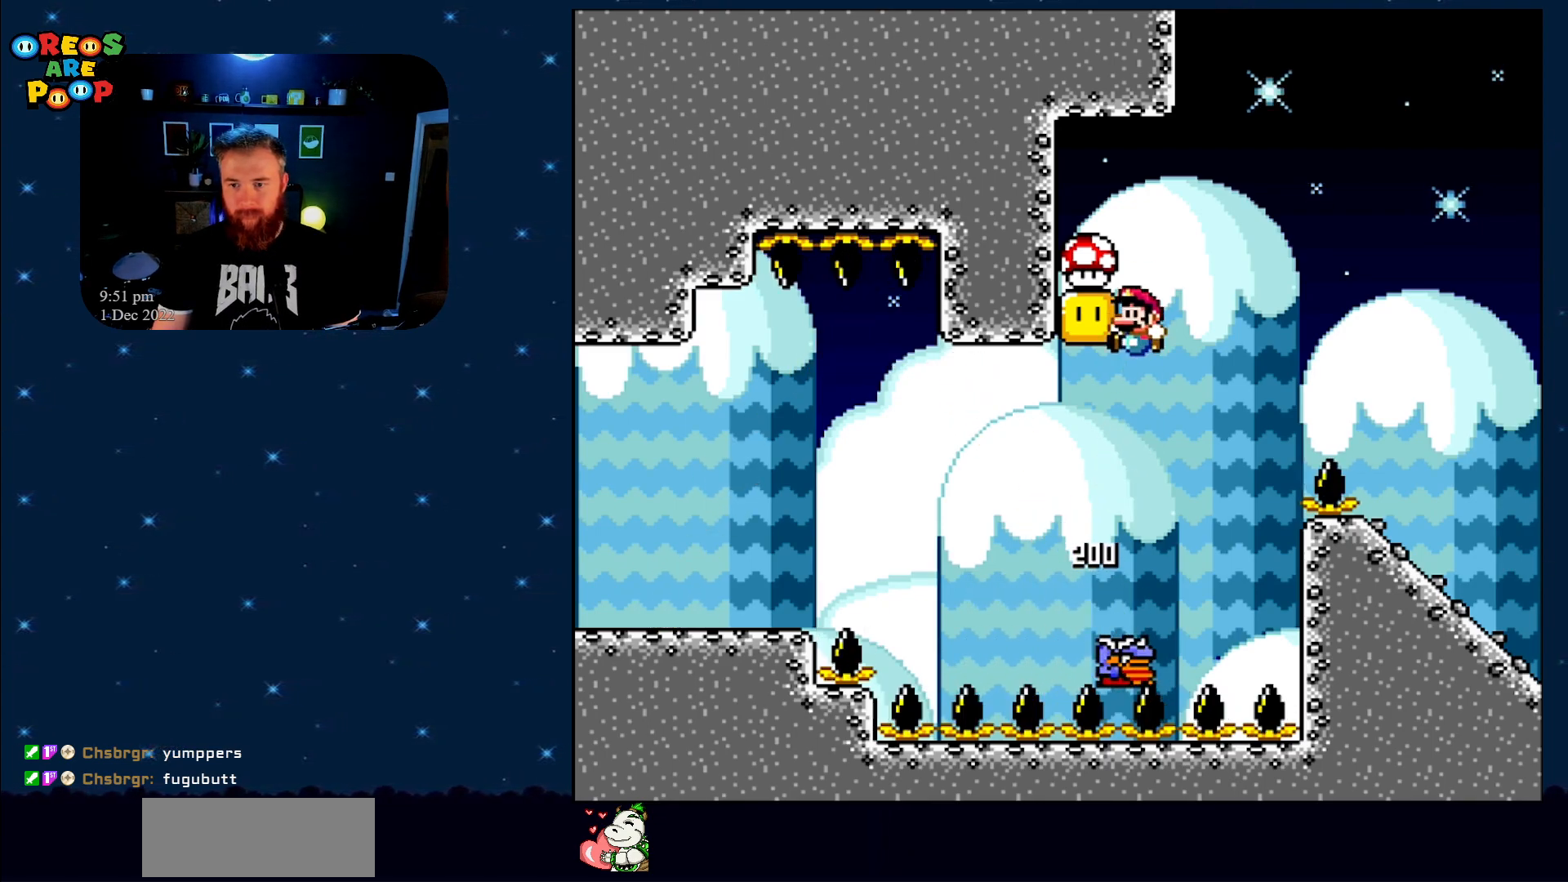
{"buttons": ["DPAD_LEFT"], "events": [[33, "DPAD_LEFT", "up"], [33, "DPAD_RIGHT", "down"], [33, "DPAD_UP", "up"], [283, "DPAD_RIGHT", "up"], [367, "B", "up"], [367, "DPAD_LEFT", "down"], [400, "Y", "up"]]}
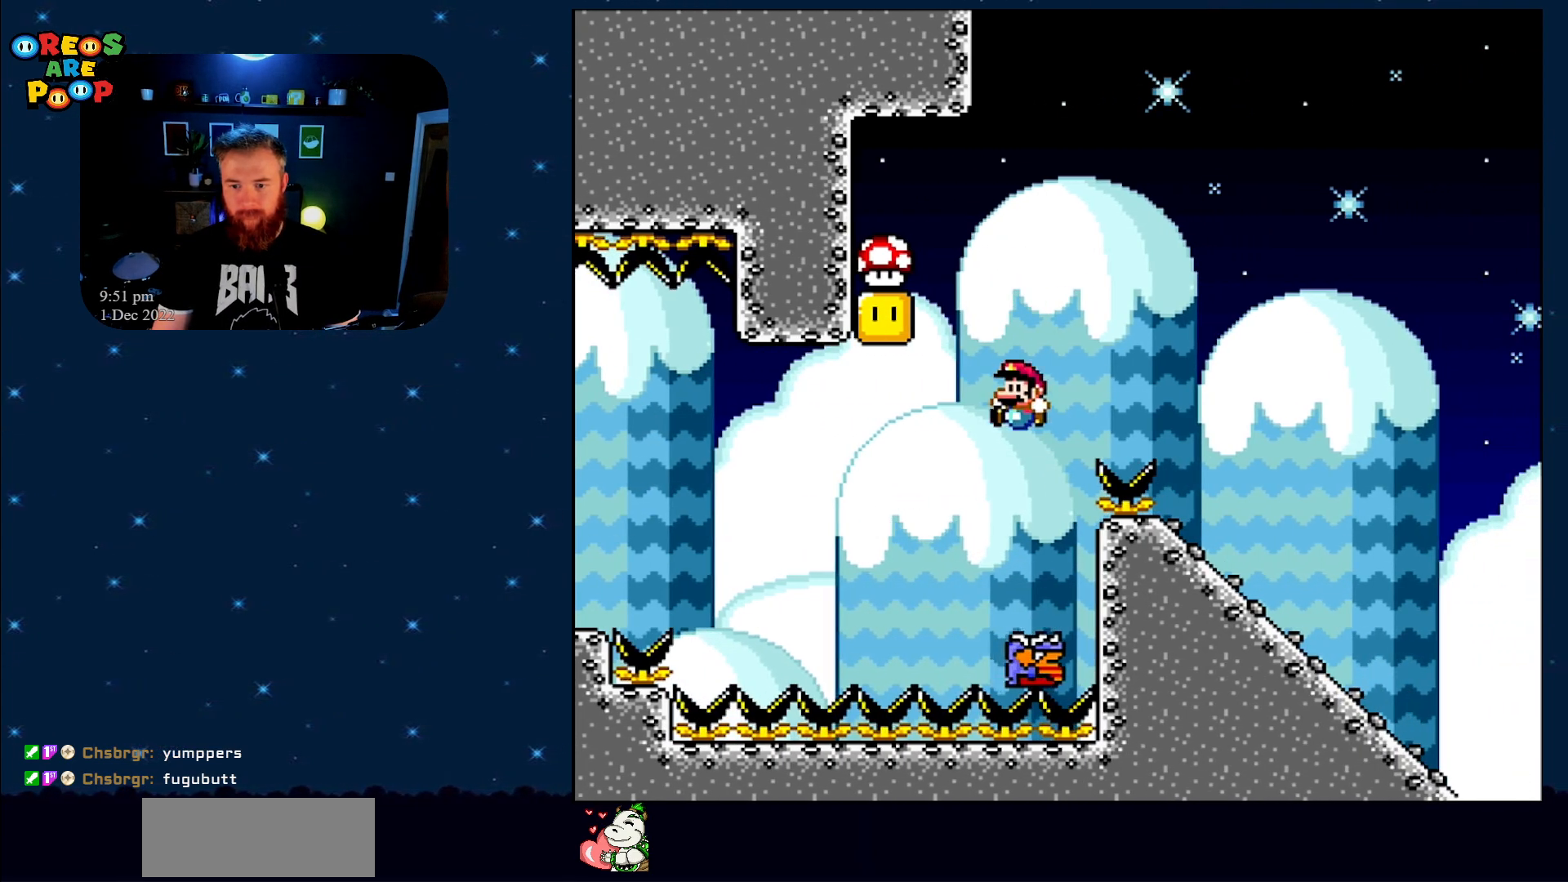
{"buttons": [], "events": [[150, "DPAD_LEFT", "up"]]}